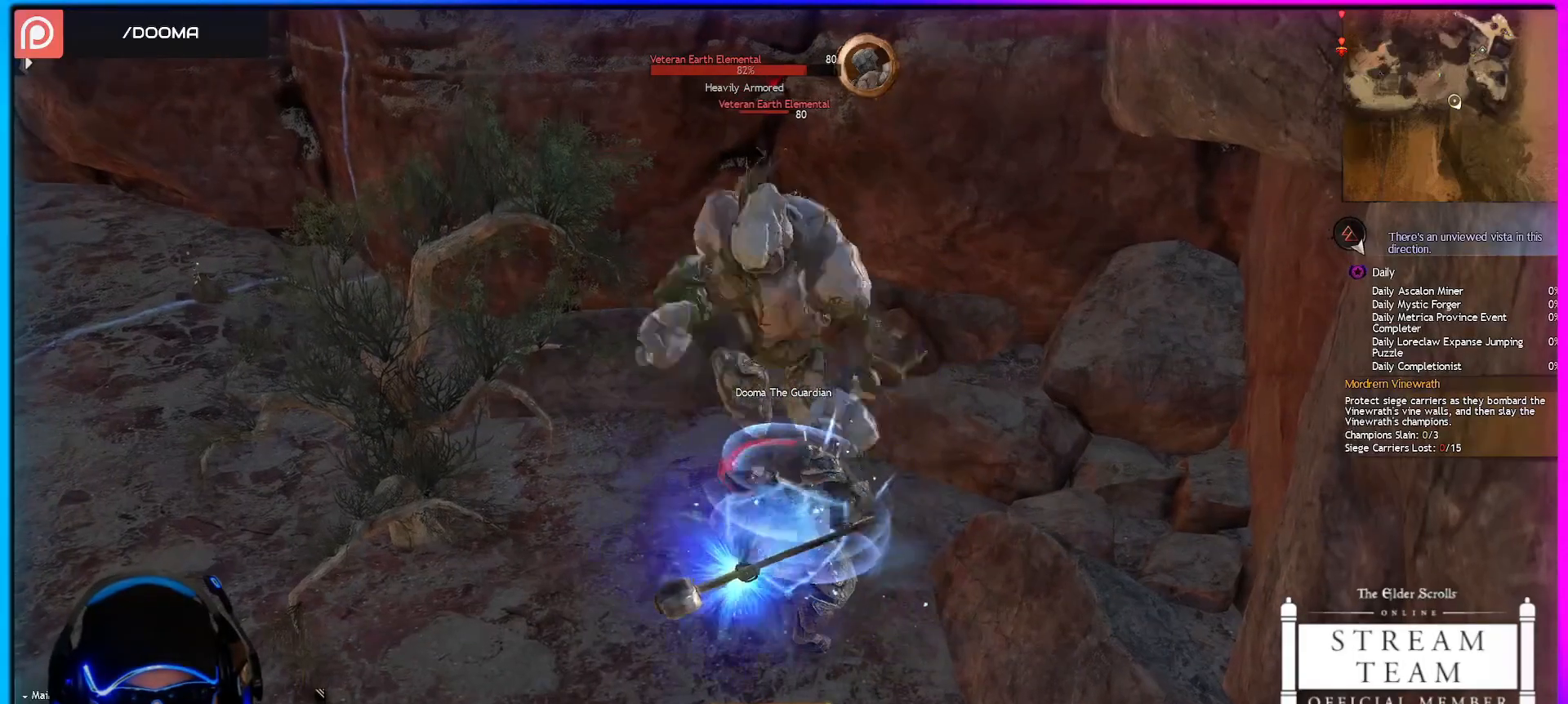
Gameplay with keyboard and mouse; each line is a JSON object with the keys and mouse buttons held at the frame after it. "events" lists presses ("down") and releases ("up") of "1", "2", "3", "4", "5", "a", "alt", "c", "caps_lock", "ctrl", "d", "e", "f", "g", "q", "r", "s", "shift", "space", "t", "tab", "v", "w", "x", "z", "mouse_left", "mouse_wheel" and "mouse_right" between this image and that frame as [ms after this image, input, new state], when the widget could be followed in between. "mouse_left", "mouse_wheel", "mouse_right" = the "left", "wheel", "right" buttons of the "mouse" list. No other keys are recorded. "wheel" means that the mouse wheel is clicked or scrolled. "mouse_move" is the direction in which the mouse moves at that frame (one of eight, or "still"), when it could be read.
{"keys": [], "mouse": ["right"], "mouse_move": "still", "events": [[200, "1", "down"], [300, "1", "up"], [350, "1", "down"], [483, "1", "up"]]}
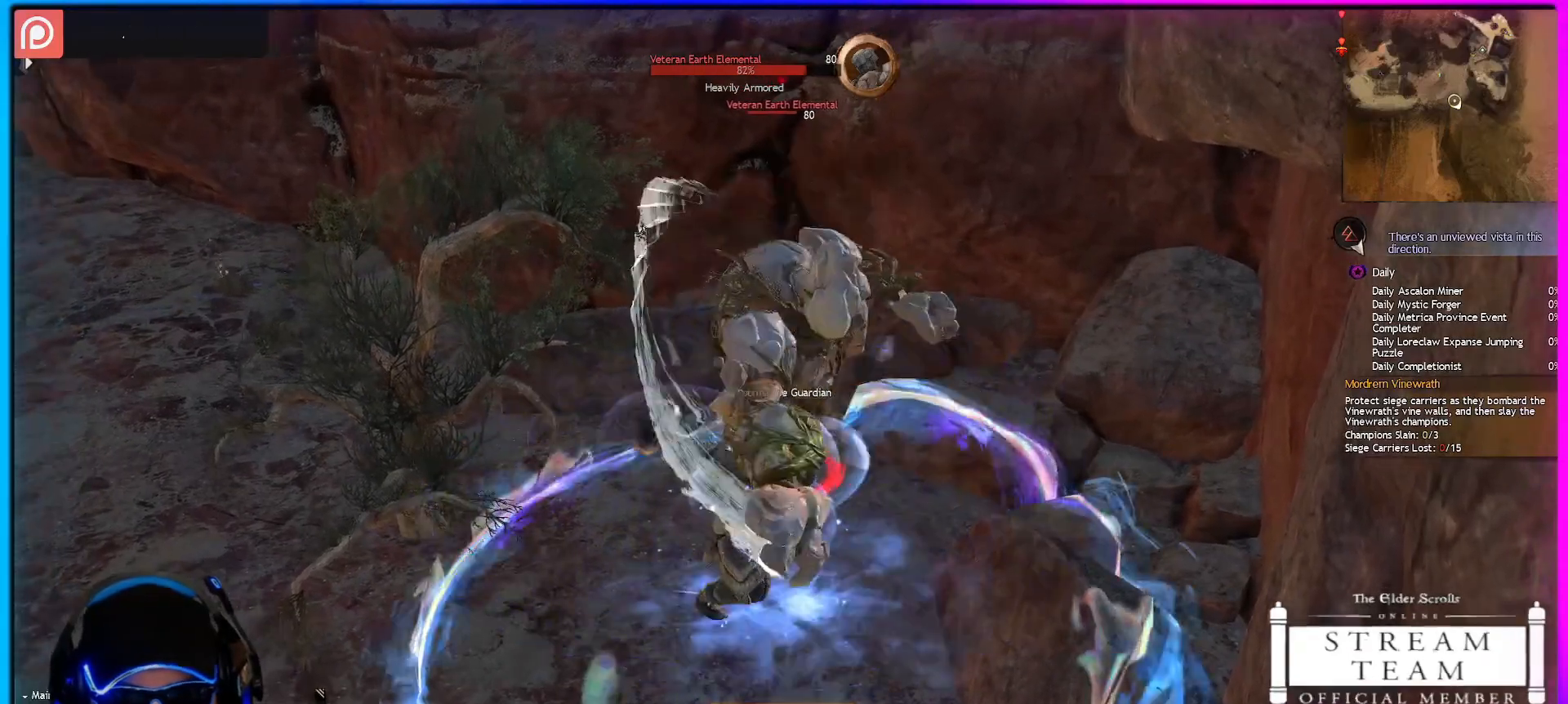
{"keys": ["shift"], "mouse": ["right"], "mouse_move": "still", "events": [[217, "shift", "down"], [317, "q", "down"], [450, "q", "up"]]}
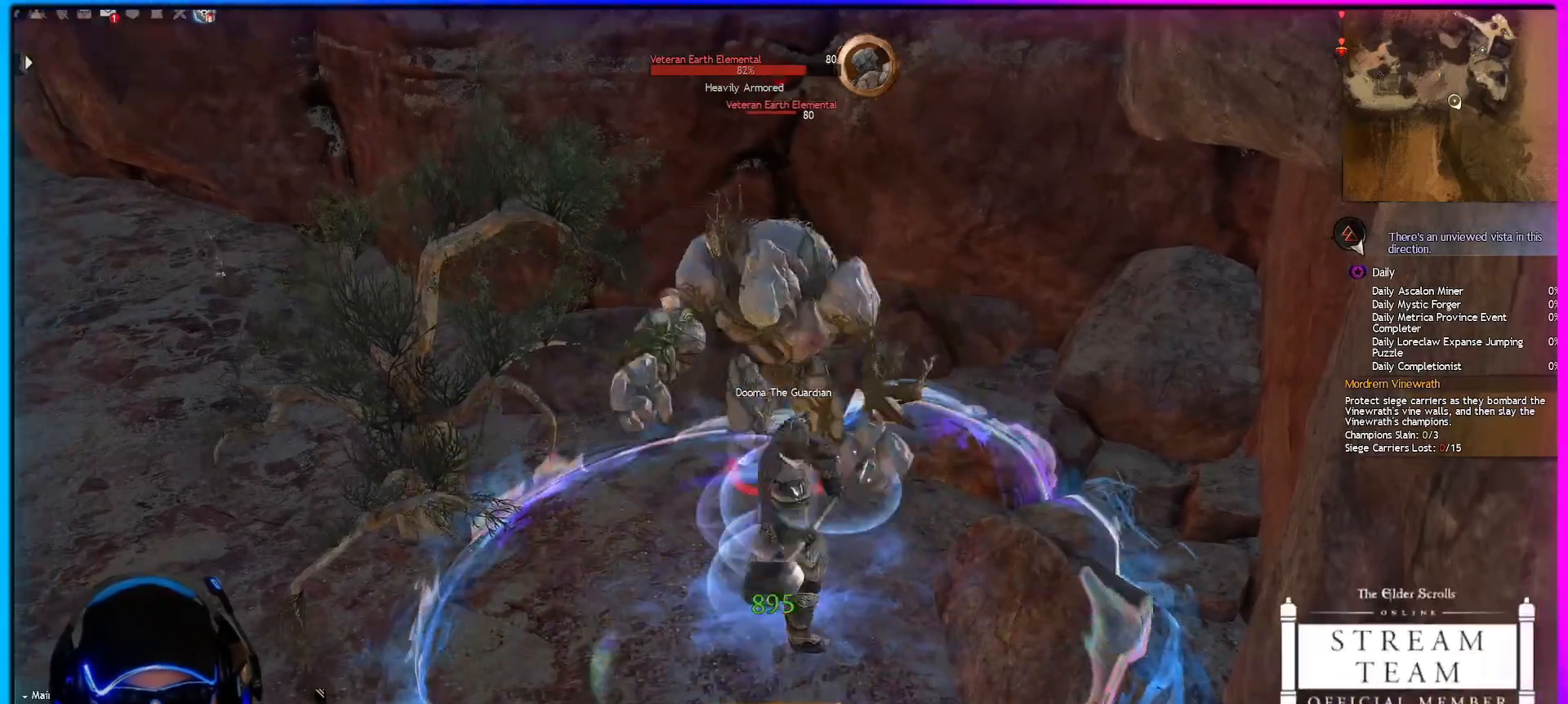
{"keys": ["1"], "mouse": ["right"], "mouse_move": "still", "events": [[50, "q", "down"], [183, "q", "up"], [283, "shift", "up"], [417, "1", "down"]]}
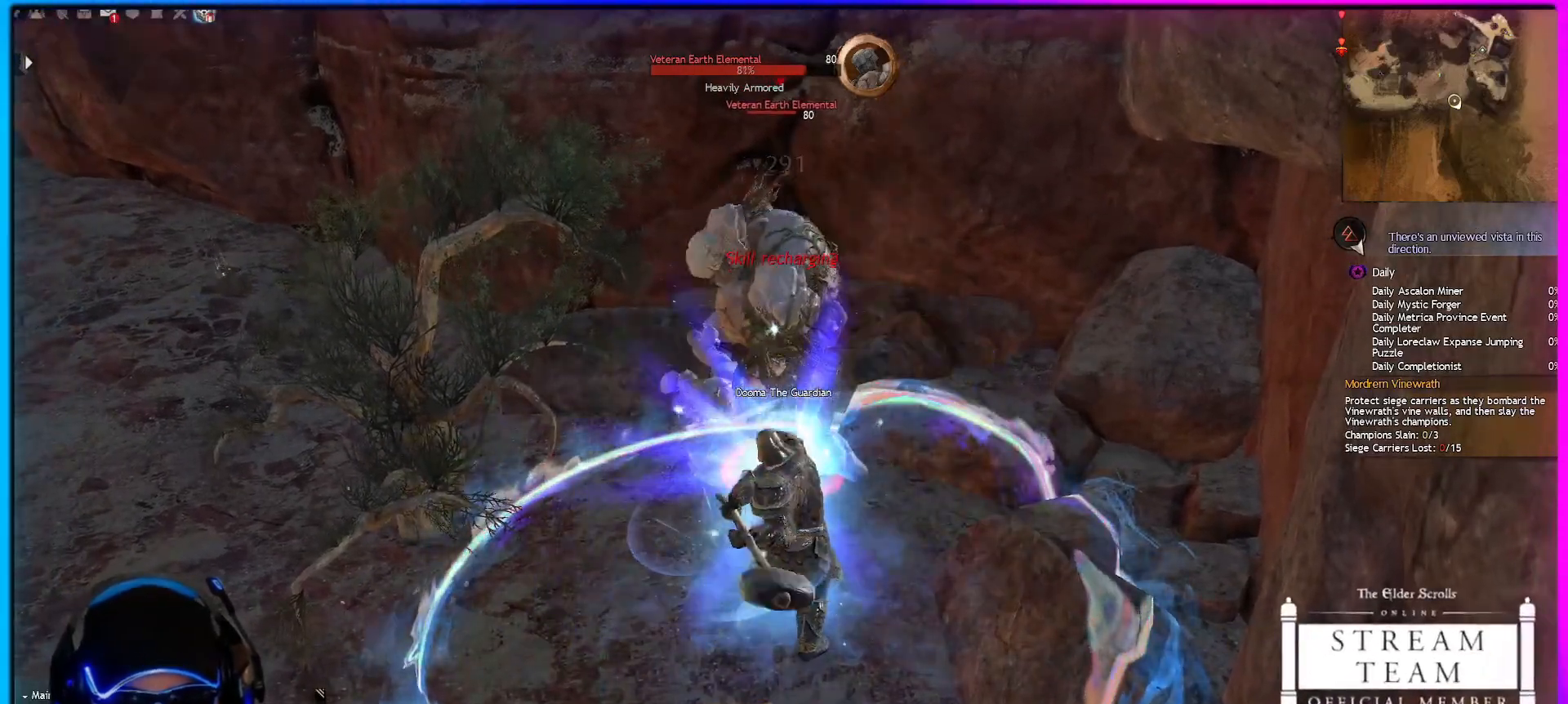
{"keys": ["2"], "mouse": ["right"], "mouse_move": "still", "events": [[17, "1", "up"], [117, "1", "down"], [200, "1", "up"], [250, "1", "down"], [350, "1", "up"], [433, "2", "down"]]}
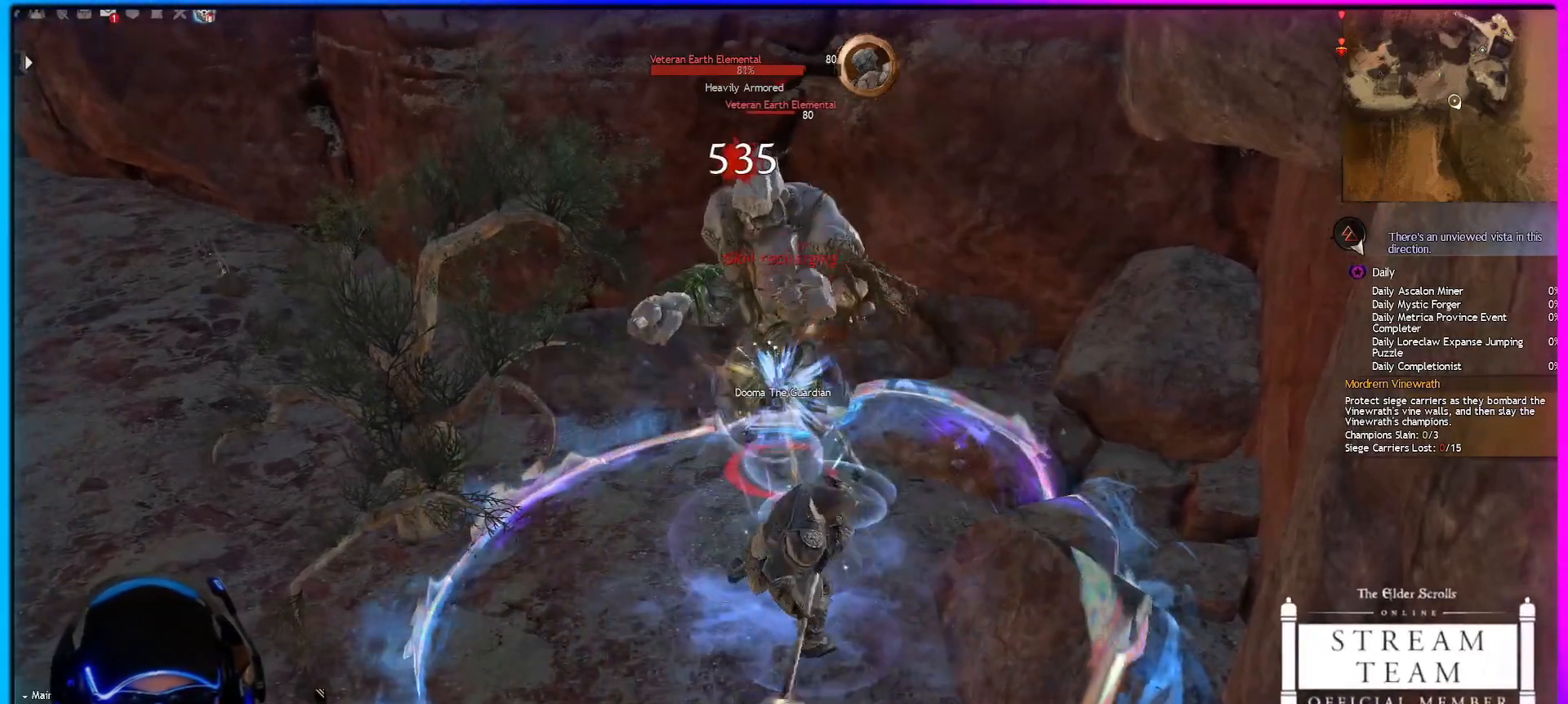
{"keys": ["2"], "mouse": ["right"], "mouse_move": "still", "events": [[33, "2", "up"], [83, "2", "down"], [167, "2", "up"], [217, "2", "down"], [317, "2", "up"], [367, "2", "down"]]}
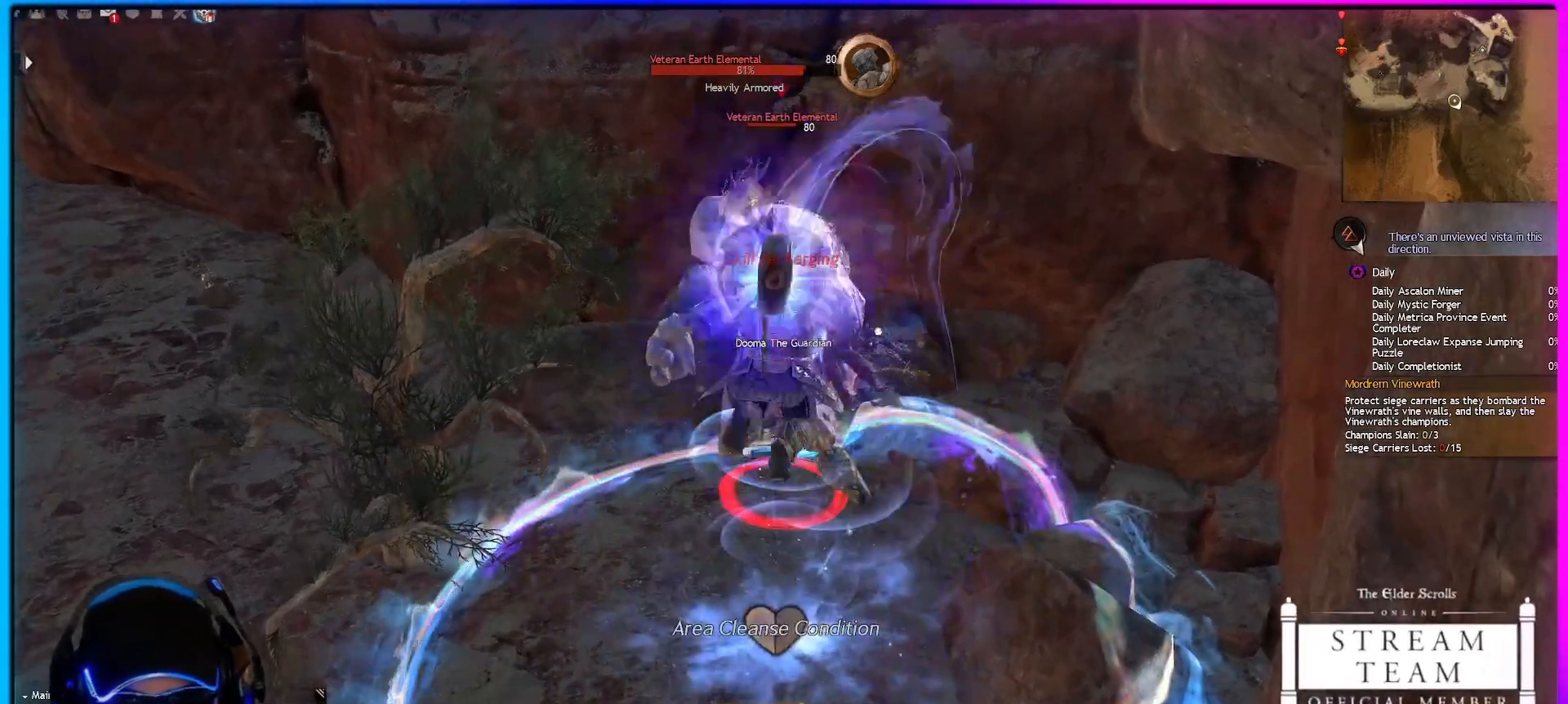
{"keys": ["2"], "mouse": ["right"], "mouse_move": "still", "events": []}
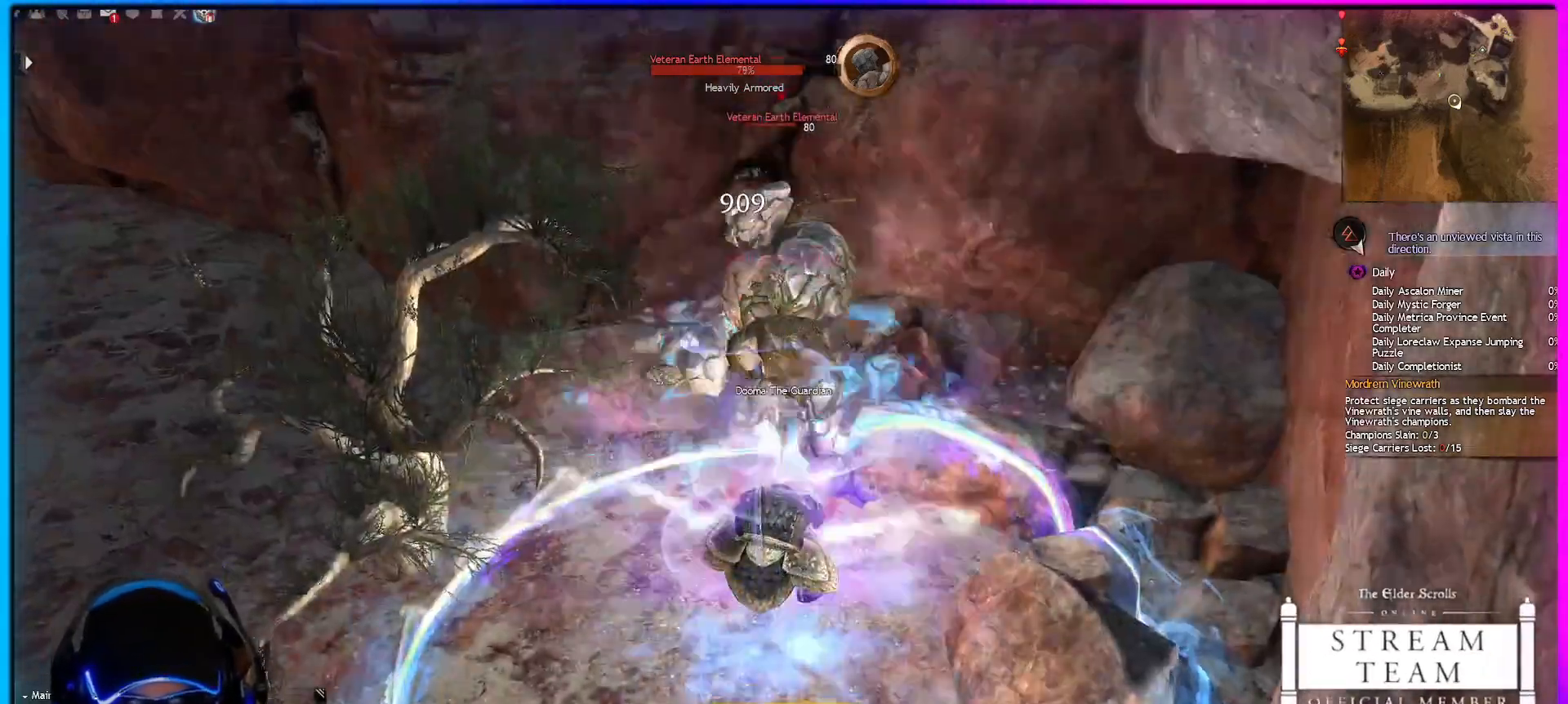
{"keys": ["w"], "mouse": ["left", "right"], "mouse_move": "still", "events": [[67, "2", "up"], [67, "mouse_left", "down"], [67, "w", "down"]]}
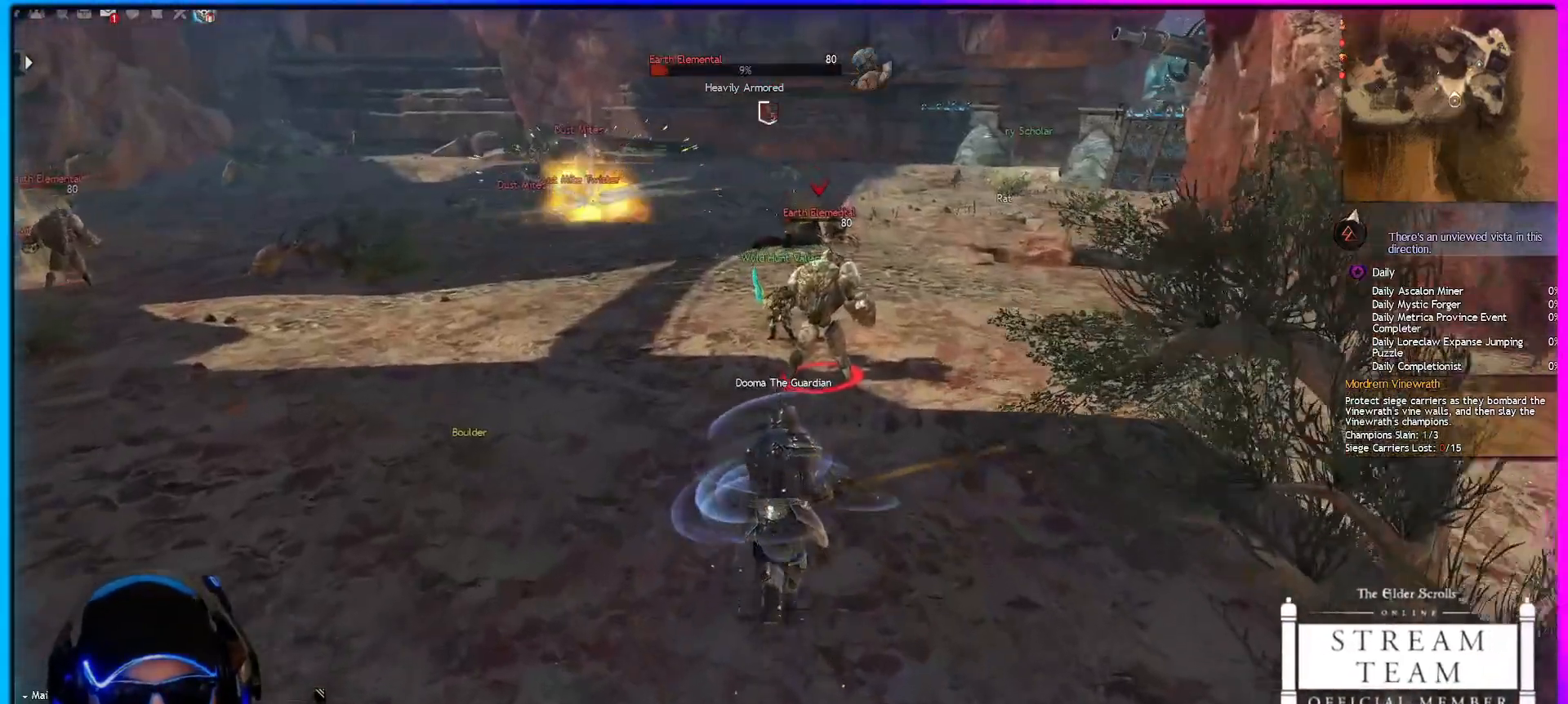
{"keys": [], "mouse": ["left", "right"], "mouse_move": "still", "events": [[367, "w", "up"]]}
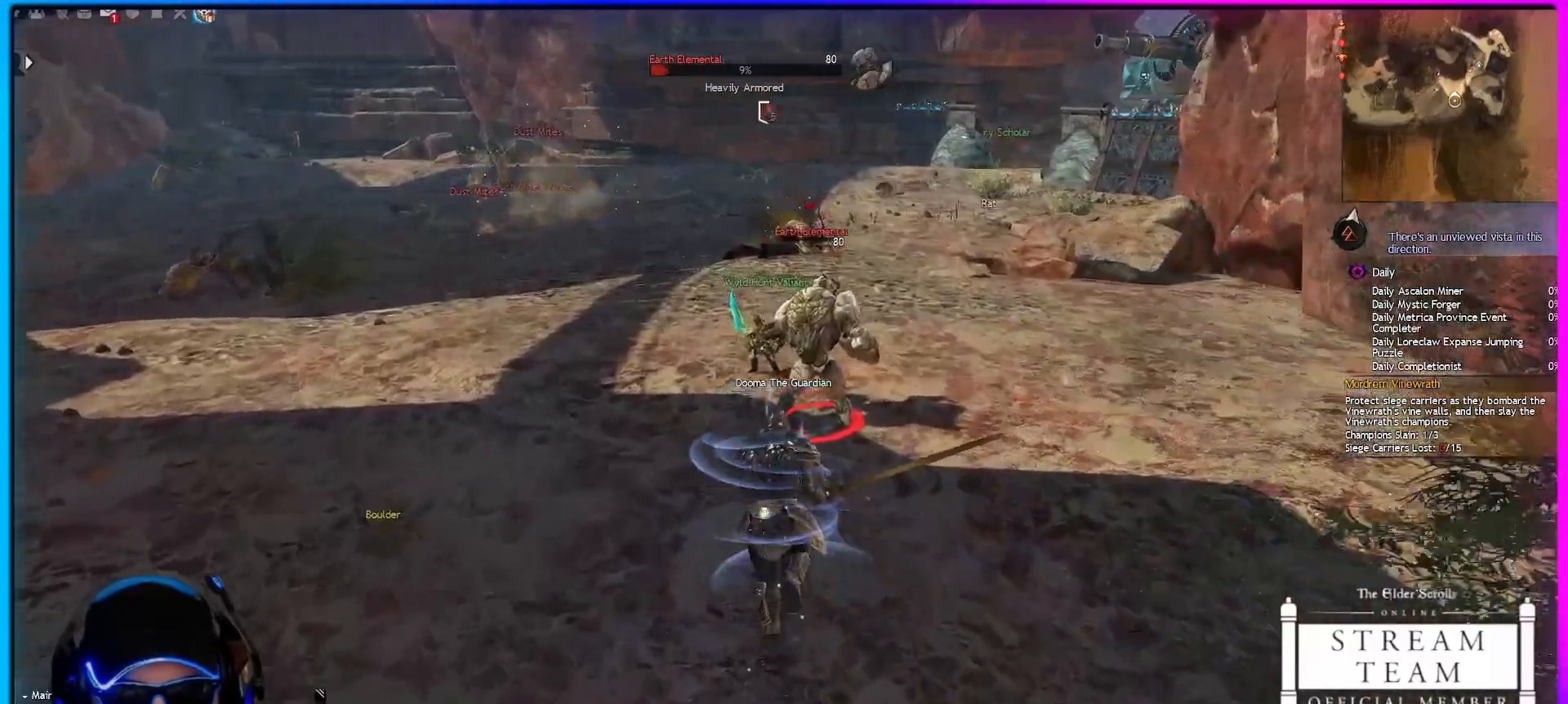
{"keys": [], "mouse": ["left", "right"], "mouse_move": "still", "events": [[17, "1", "down"], [100, "1", "up"], [150, "1", "down"], [250, "1", "up"], [300, "1", "down"], [383, "1", "up"], [433, "1", "down"], [483, "1", "up"]]}
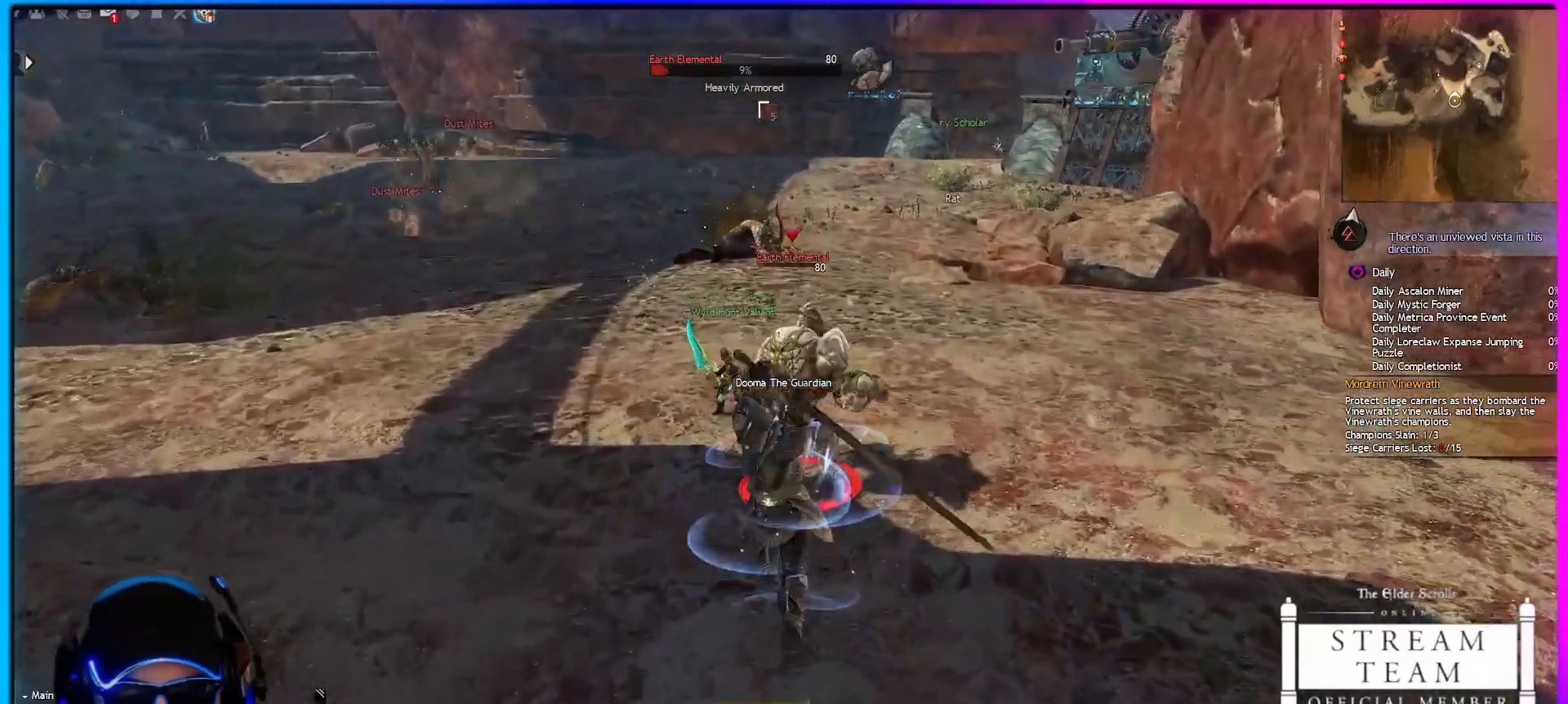
{"keys": ["1"], "mouse": ["right"], "mouse_move": "still", "events": [[83, "1", "down"], [167, "1", "up"], [217, "1", "down"], [267, "1", "up"], [300, "mouse_left", "up"], [350, "1", "down"], [450, "1", "up"], [500, "1", "down"]]}
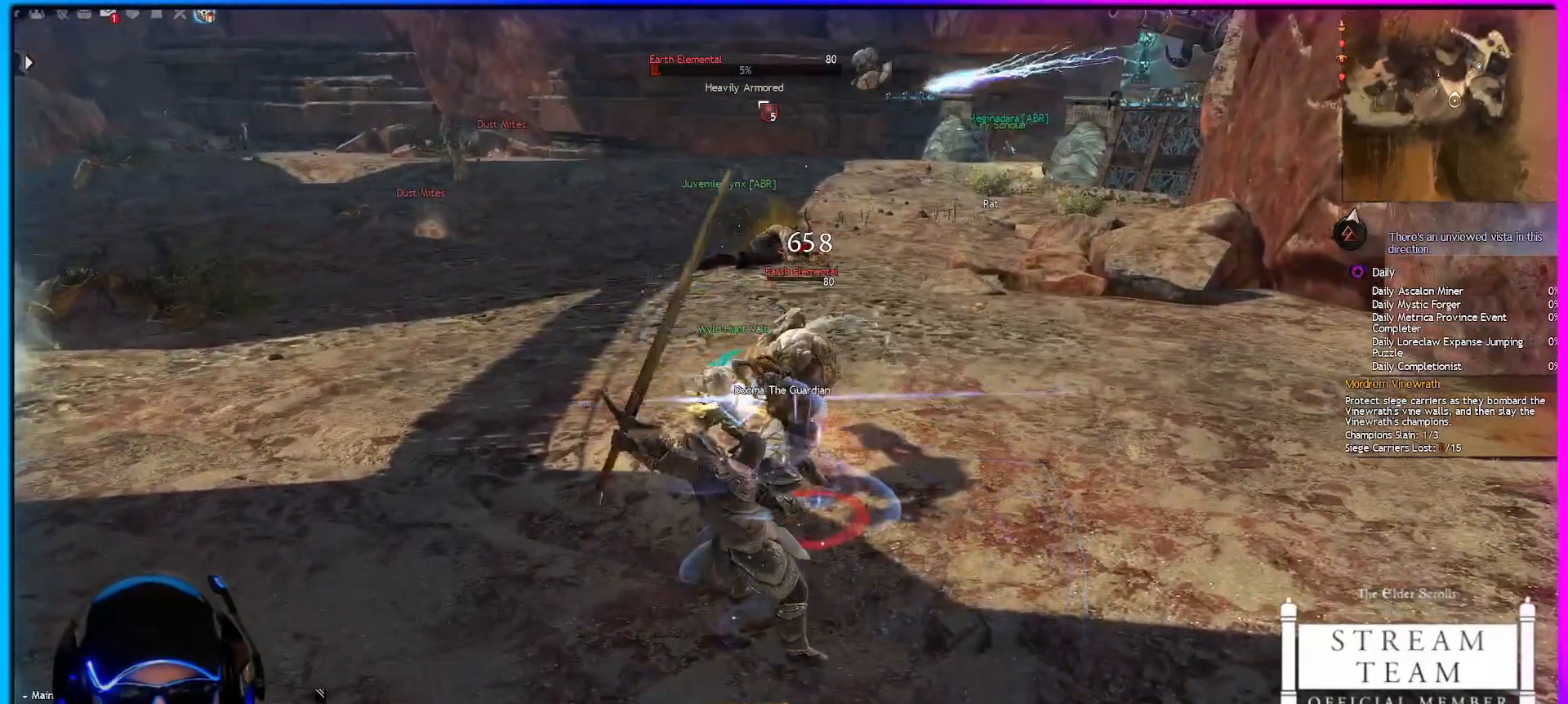
{"keys": ["1"], "mouse": ["right"], "mouse_move": "still", "events": [[83, "1", "up"], [133, "1", "down"], [233, "1", "up"], [283, "1", "down"], [367, "1", "up"], [417, "1", "down"]]}
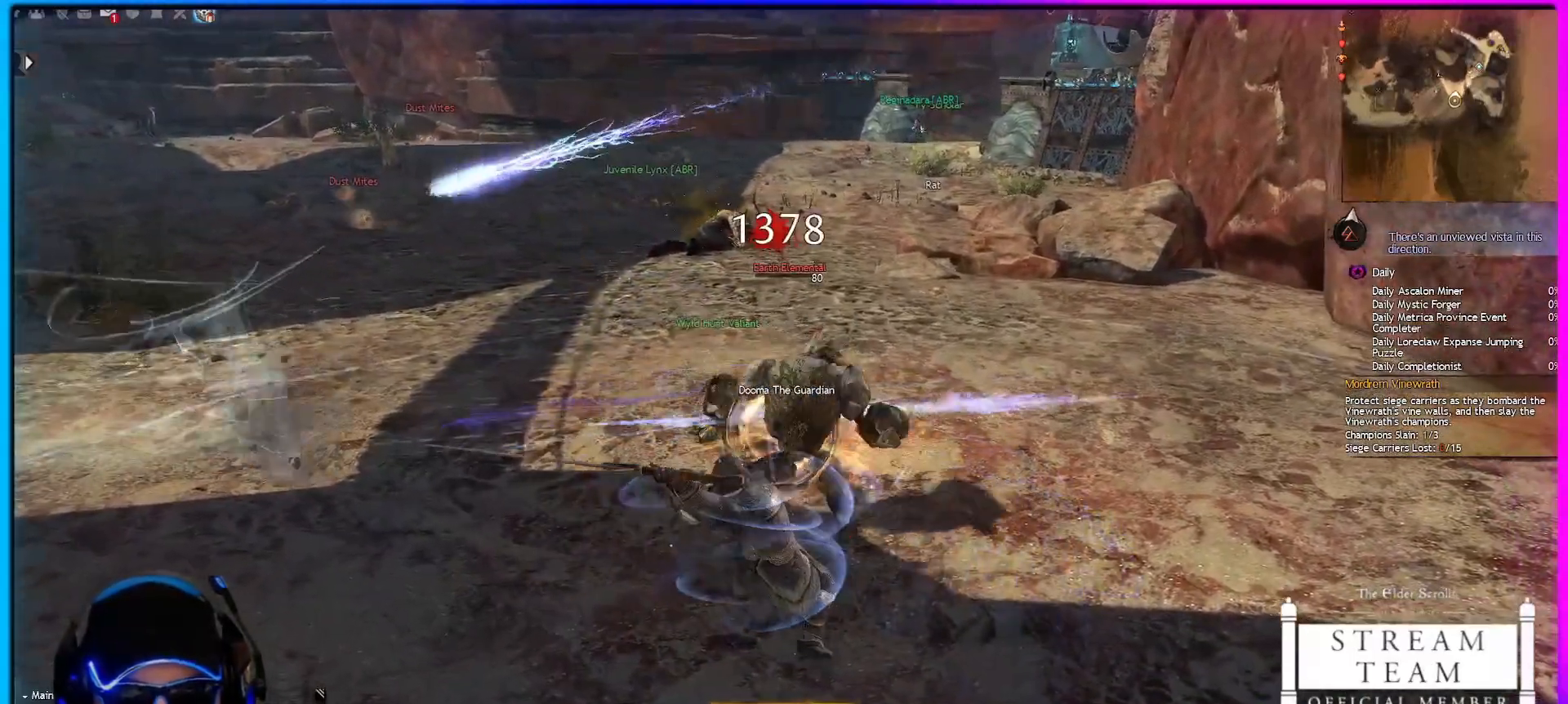
{"keys": ["1"], "mouse": ["left", "right"], "mouse_move": "still", "events": [[17, "1", "up"], [100, "1", "down"], [200, "1", "up"], [250, "mouse_left", "down"], [300, "1", "down"], [333, "1", "up"], [433, "1", "down"]]}
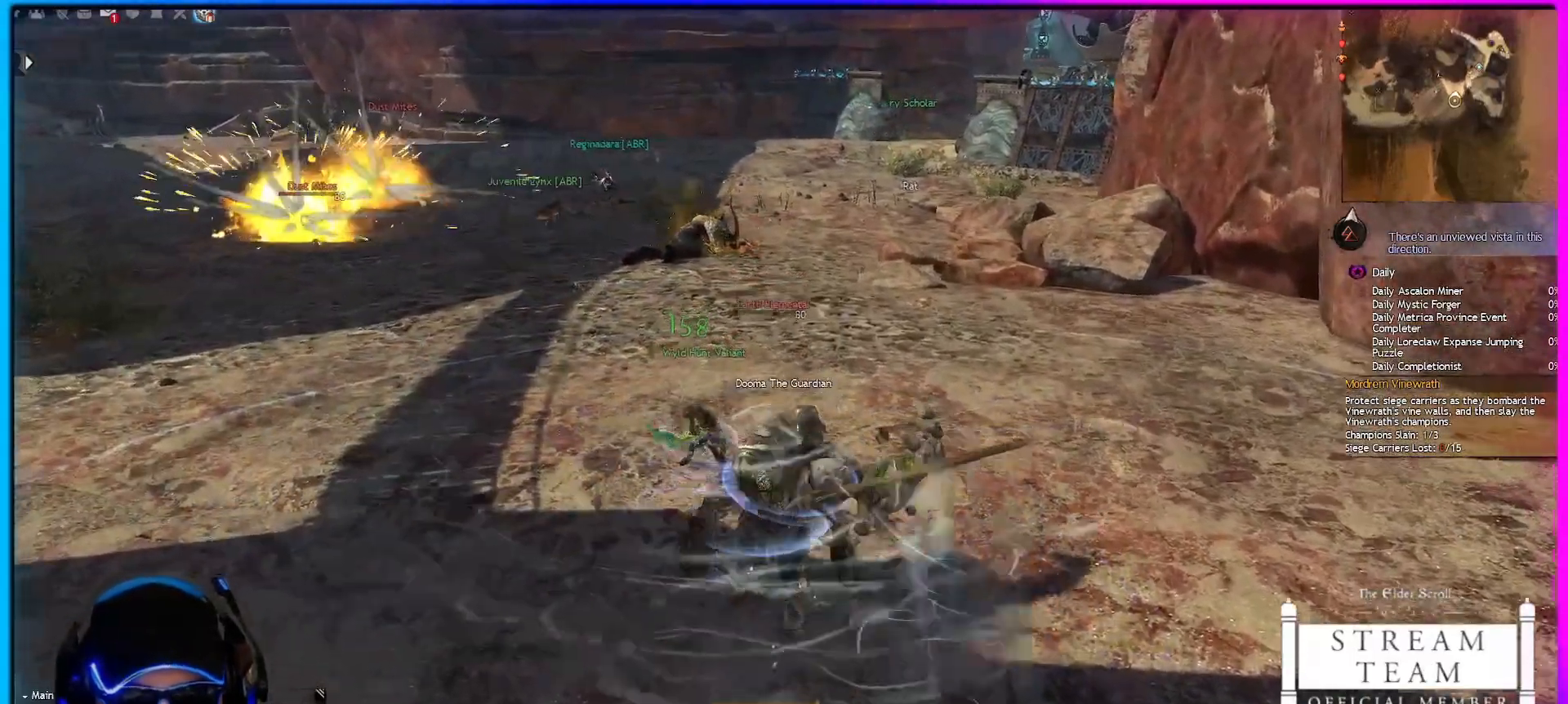
{"keys": ["w"], "mouse": ["left", "right"], "mouse_move": "down-right", "events": [[33, "1", "up"], [67, "1", "down"], [167, "1", "up"], [183, "tab", "down"], [183, "w", "down"], [267, "tab", "up"]]}
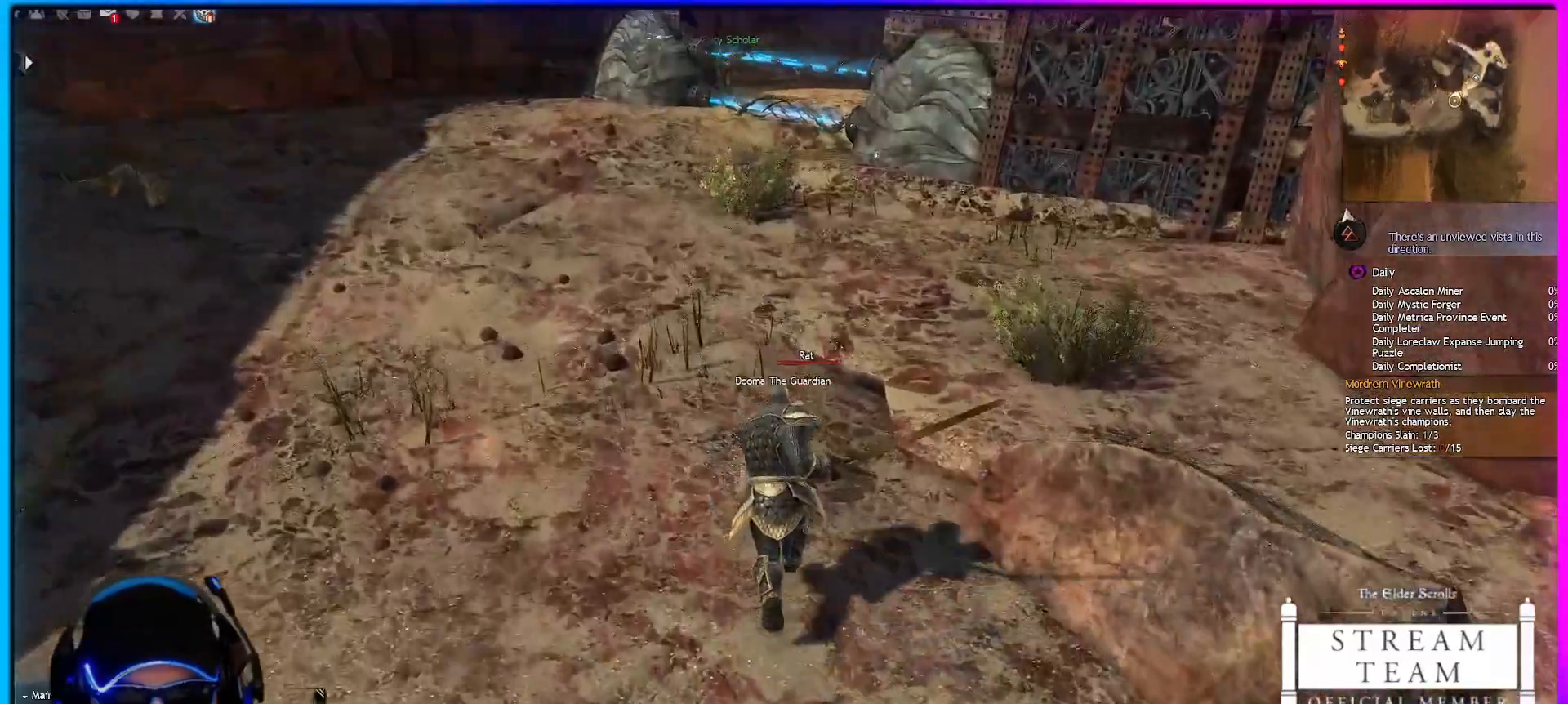
{"keys": [], "mouse": [], "mouse_move": "still", "events": [[133, "w", "up"], [183, "mouse_left", "up"], [183, "mouse_right", "up"], [233, "1", "down"], [333, "1", "up"], [383, "1", "down"], [467, "1", "up"]]}
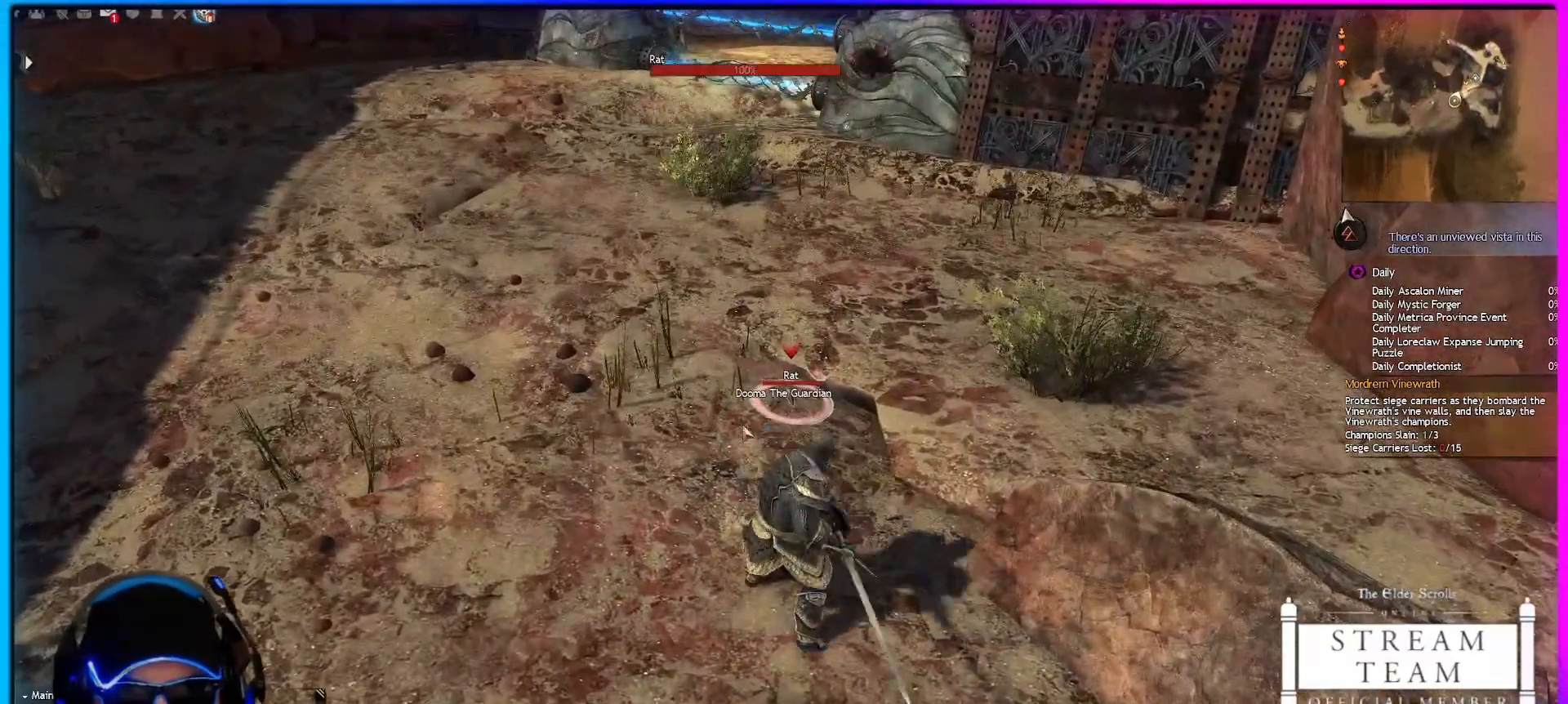
{"keys": ["w"], "mouse": ["right"], "mouse_move": "still", "events": [[17, "1", "down"], [150, "1", "up"], [350, "w", "down"], [383, "mouse_right", "down"]]}
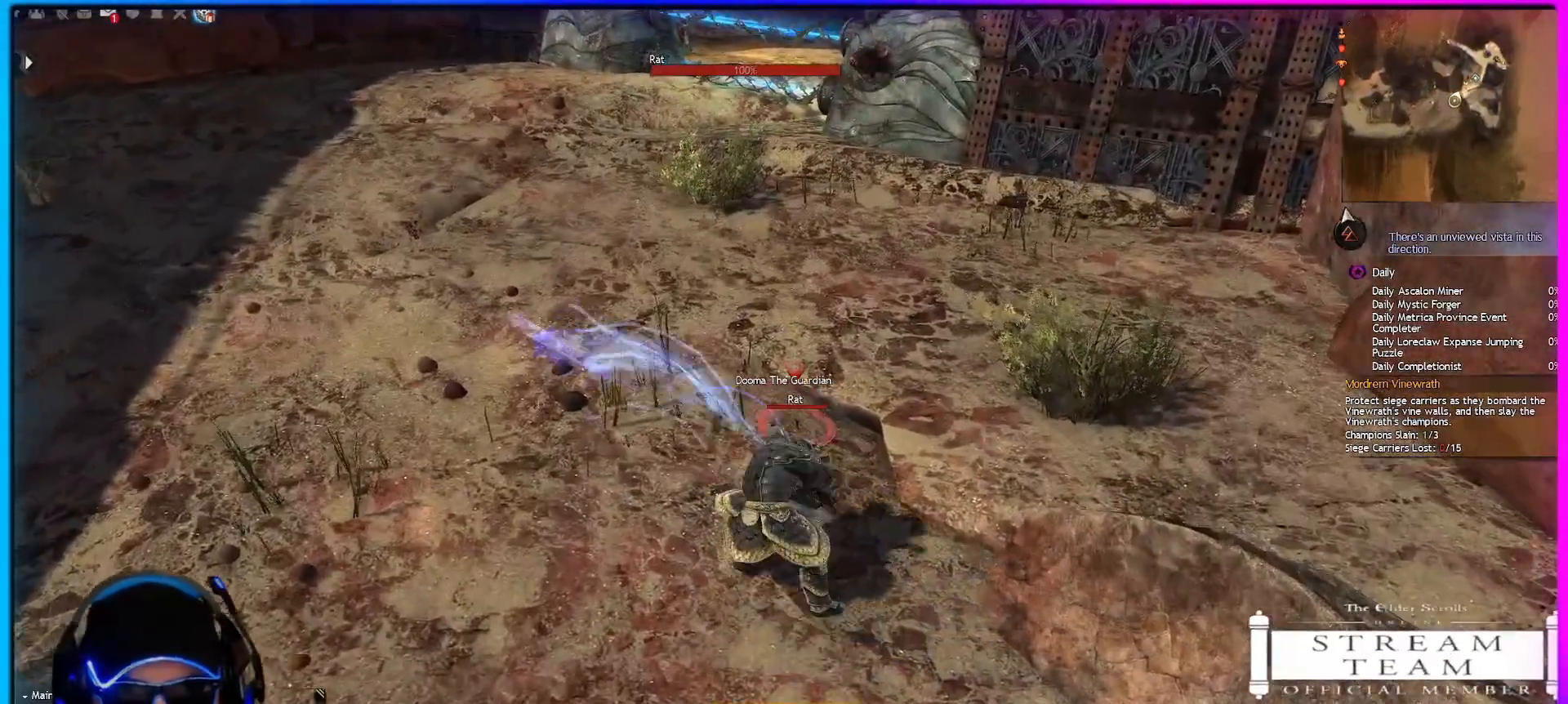
{"keys": ["w"], "mouse": ["left", "right"], "mouse_move": "left", "events": [[33, "mouse_left", "down"]]}
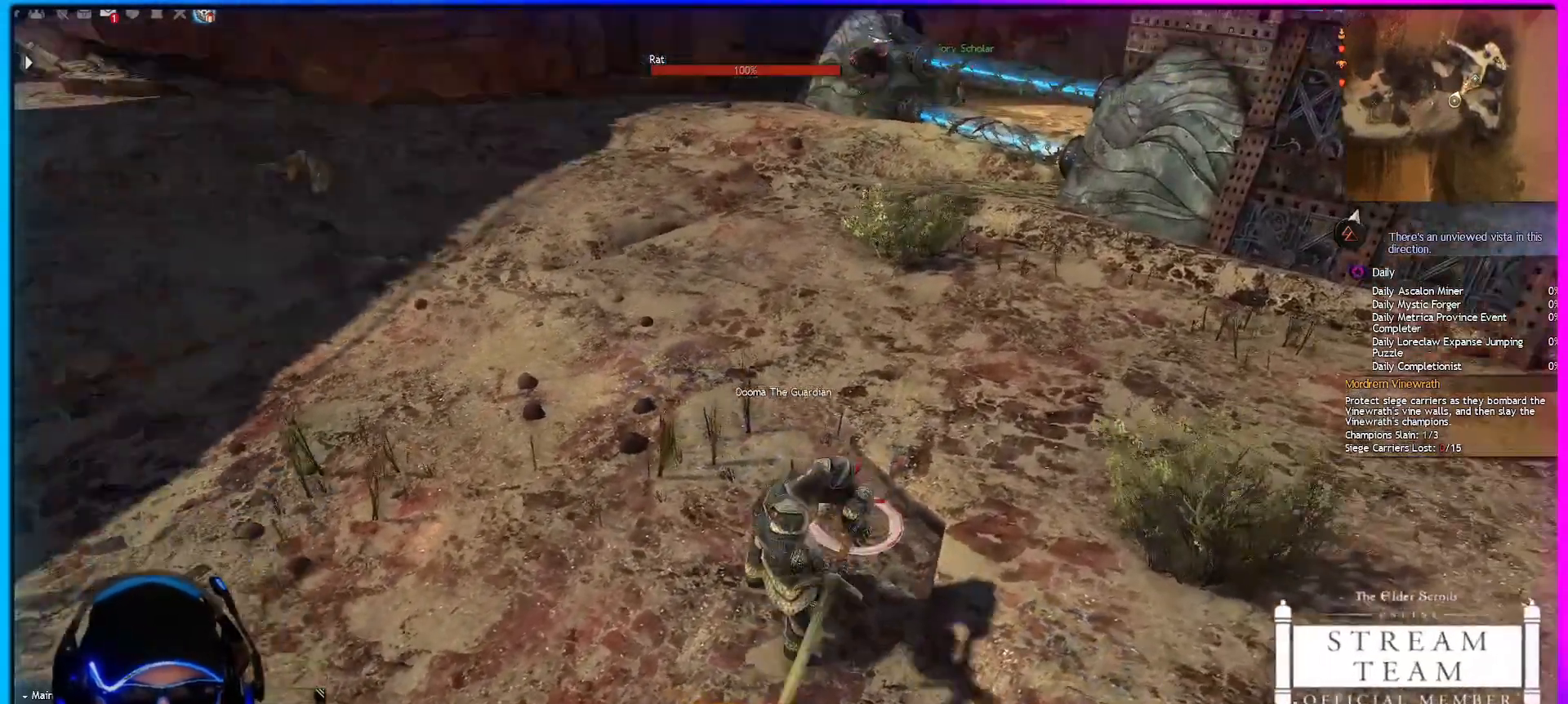
{"keys": ["d", "w"], "mouse": ["left", "right"], "mouse_move": "still", "events": [[50, "d", "down"]]}
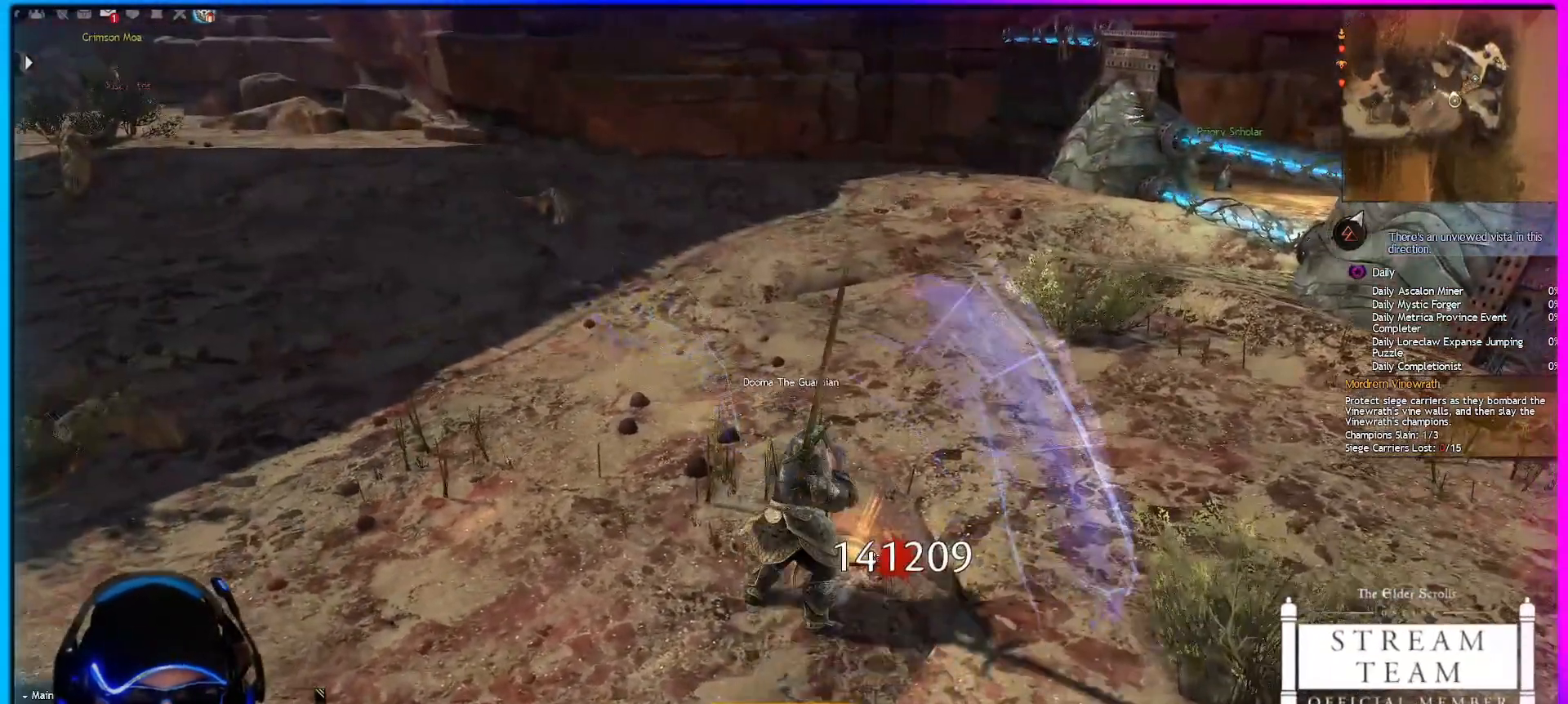
{"keys": ["a", "w"], "mouse": ["left", "right"], "mouse_move": "right", "events": [[117, "a", "down"], [117, "d", "up"]]}
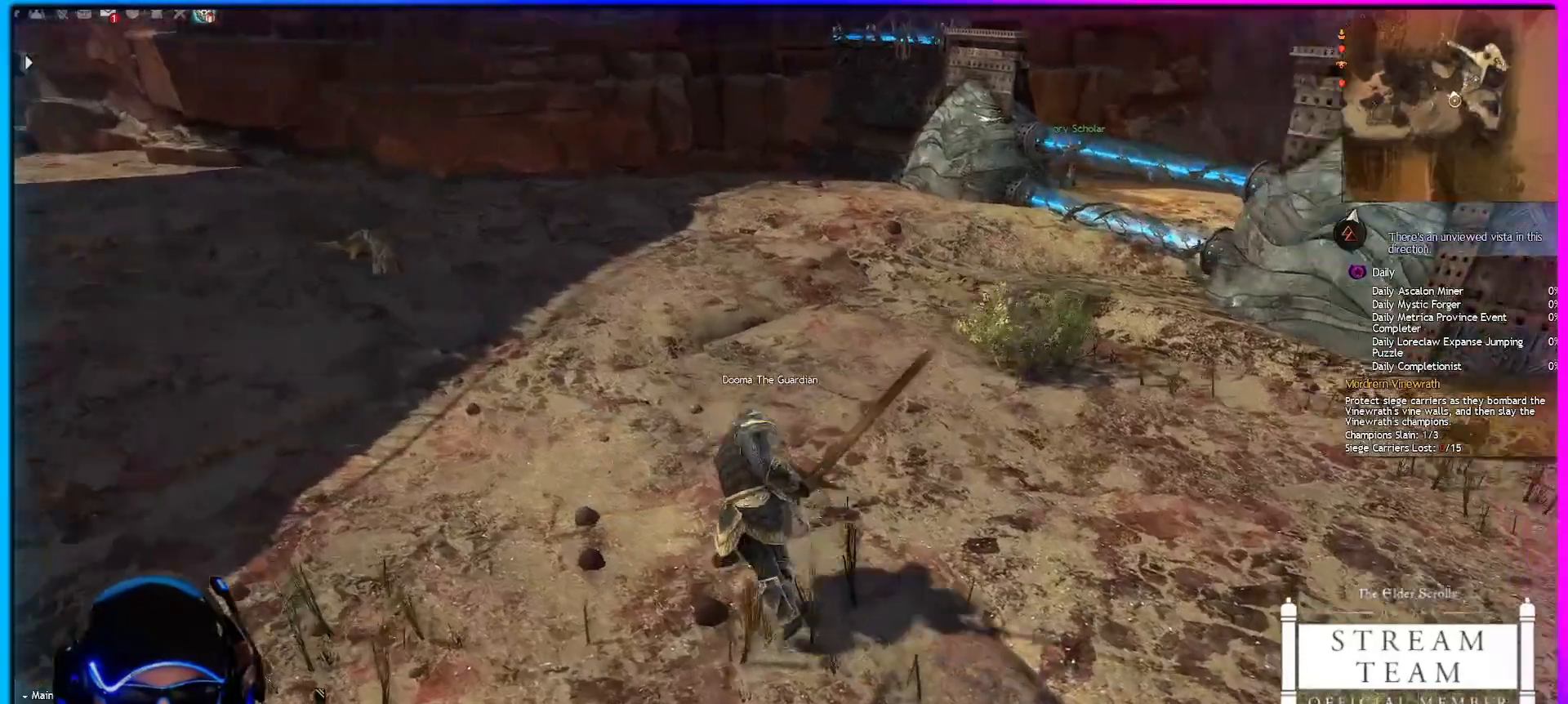
{"keys": ["a", "w"], "mouse": ["left", "right"], "mouse_move": "right", "events": [[133, "a", "up"], [400, "a", "down"]]}
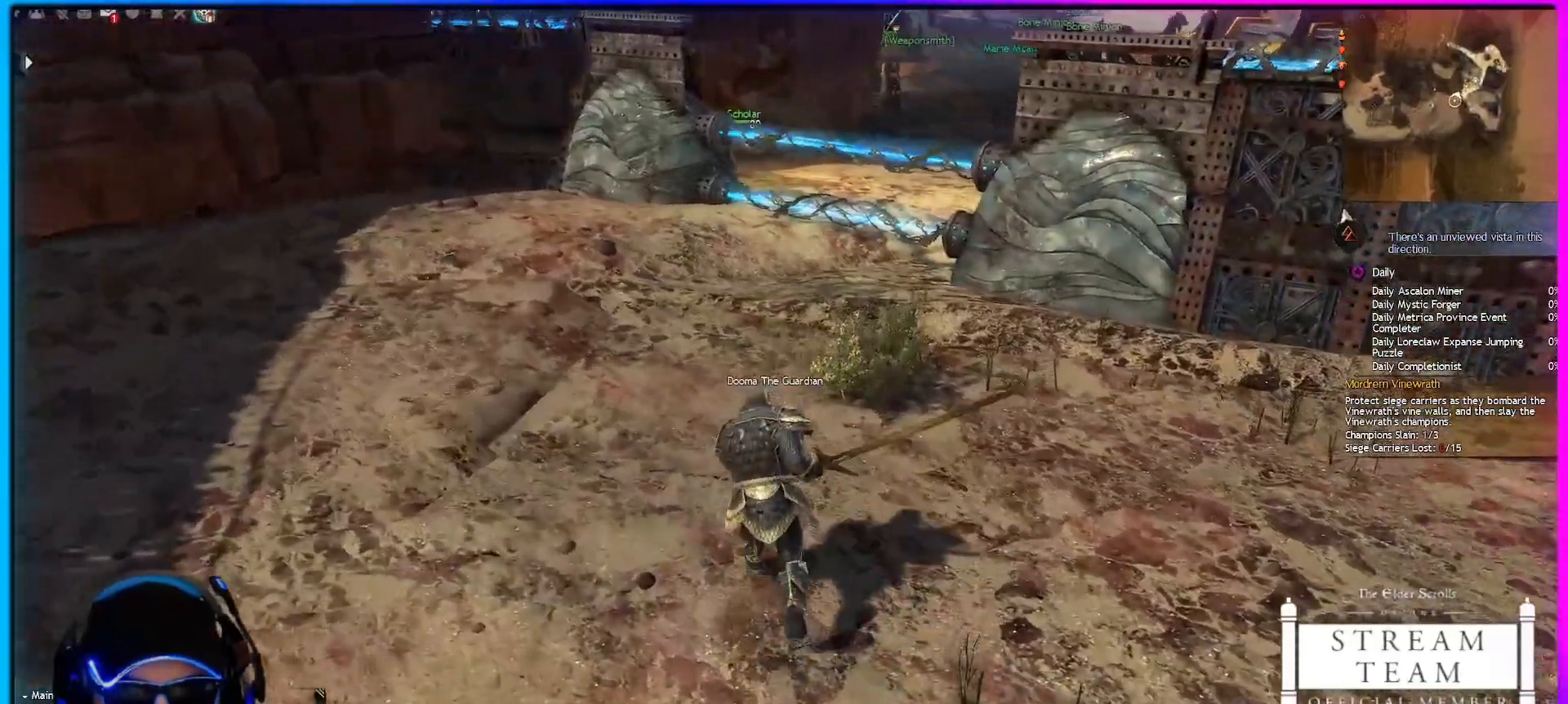
{"keys": ["d", "w"], "mouse": ["left", "right"], "mouse_move": "left", "events": [[133, "a", "up"], [433, "d", "down"]]}
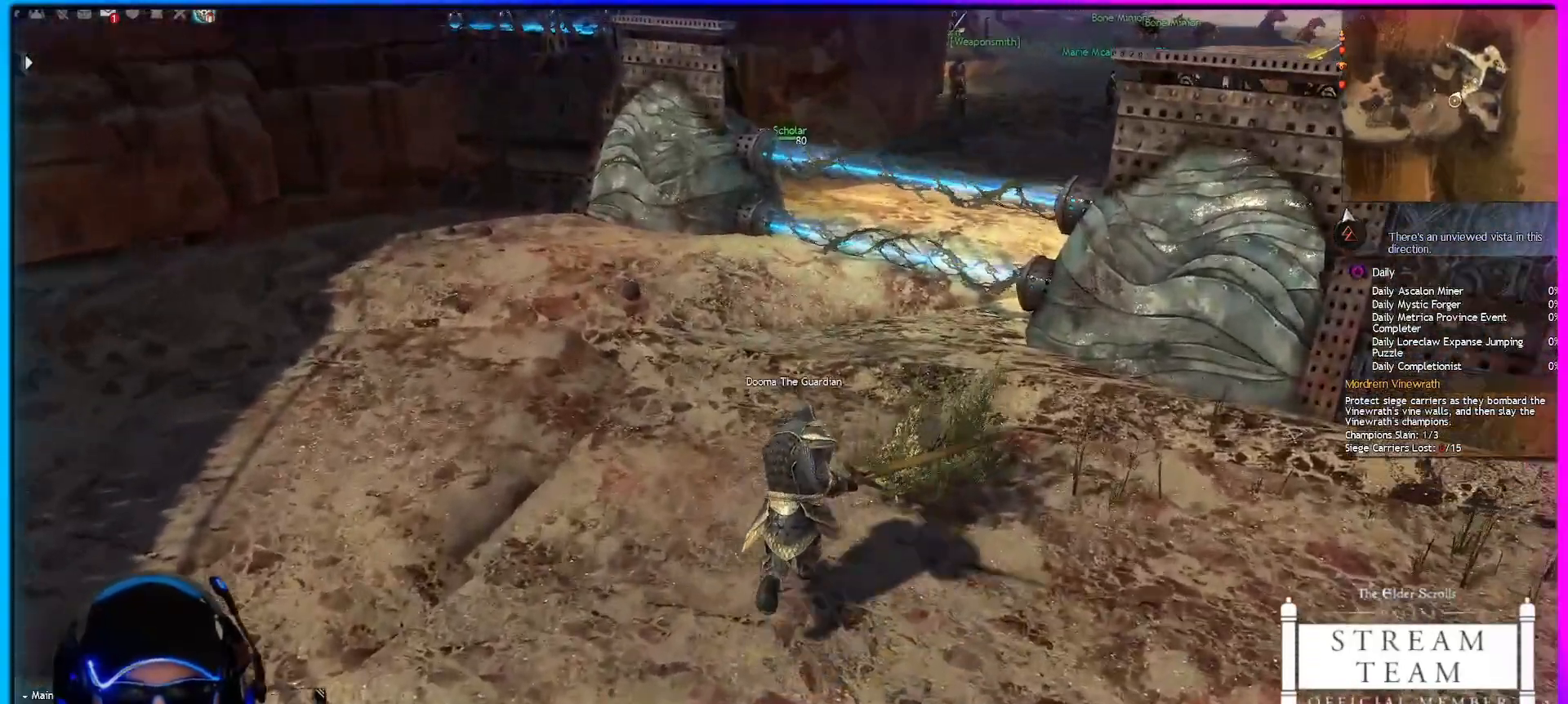
{"keys": ["shift", "w"], "mouse": ["left", "right"], "mouse_move": "left", "events": [[183, "d", "up"], [183, "shift", "down"]]}
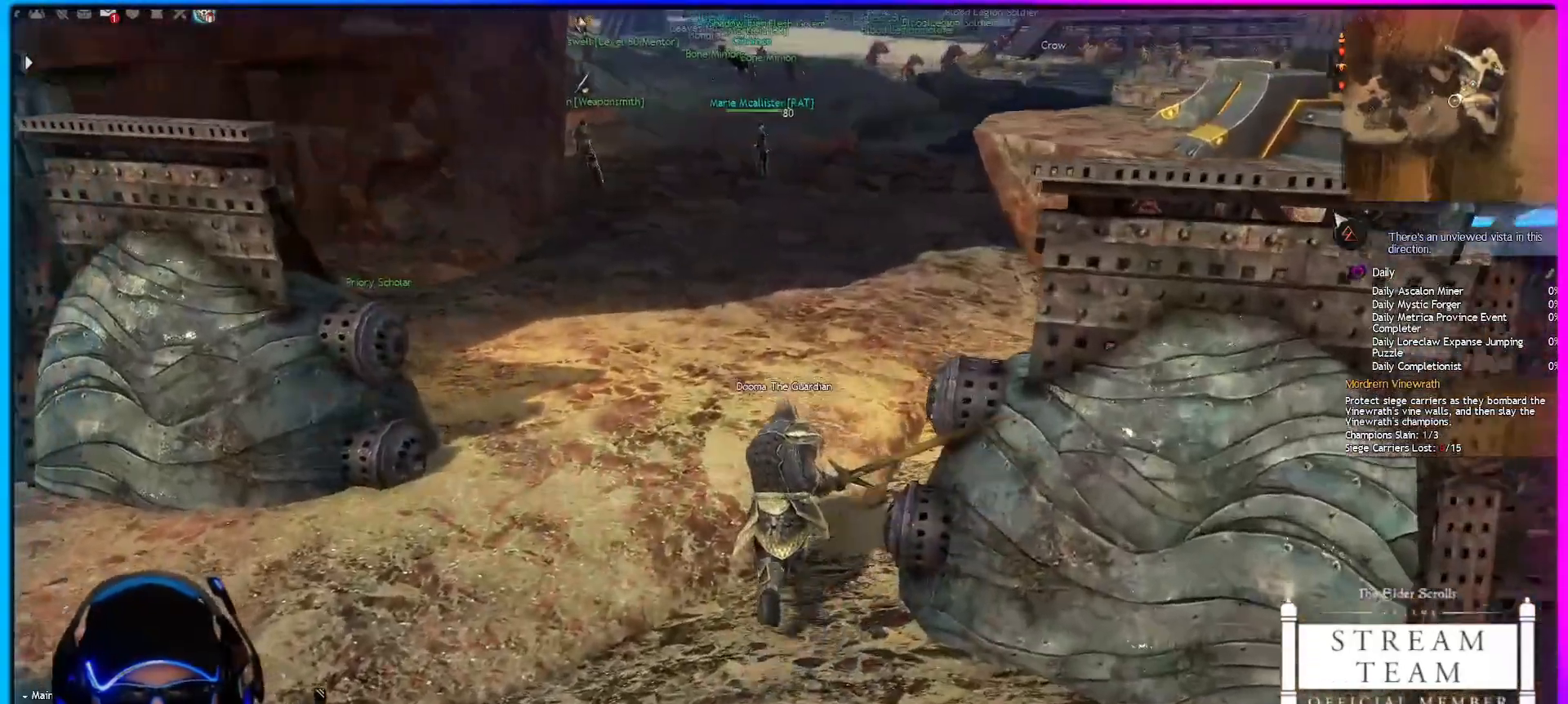
{"keys": [], "mouse": ["left", "right"], "mouse_move": "still", "events": [[400, "shift", "up"], [450, "w", "up"]]}
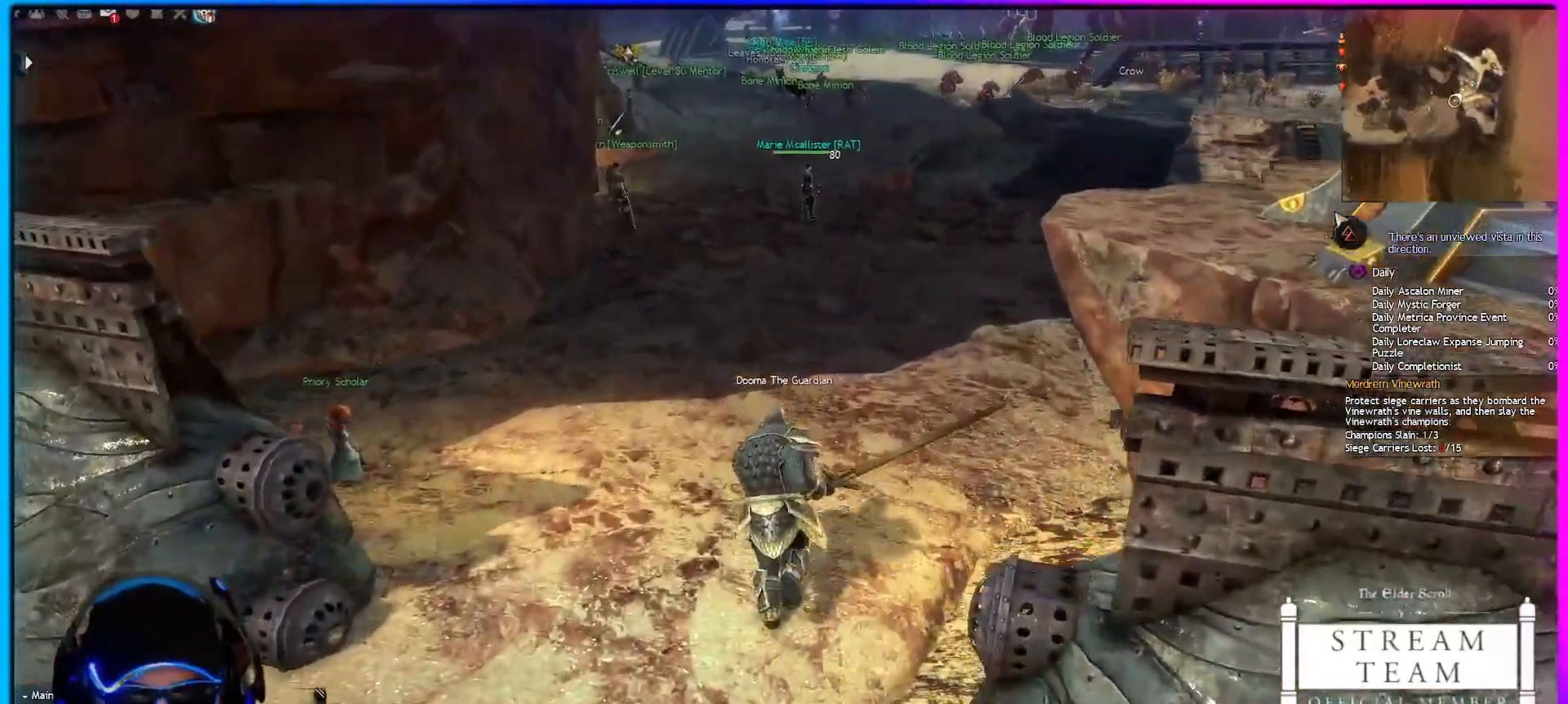
{"keys": [], "mouse": ["left", "right"], "mouse_move": "still", "events": []}
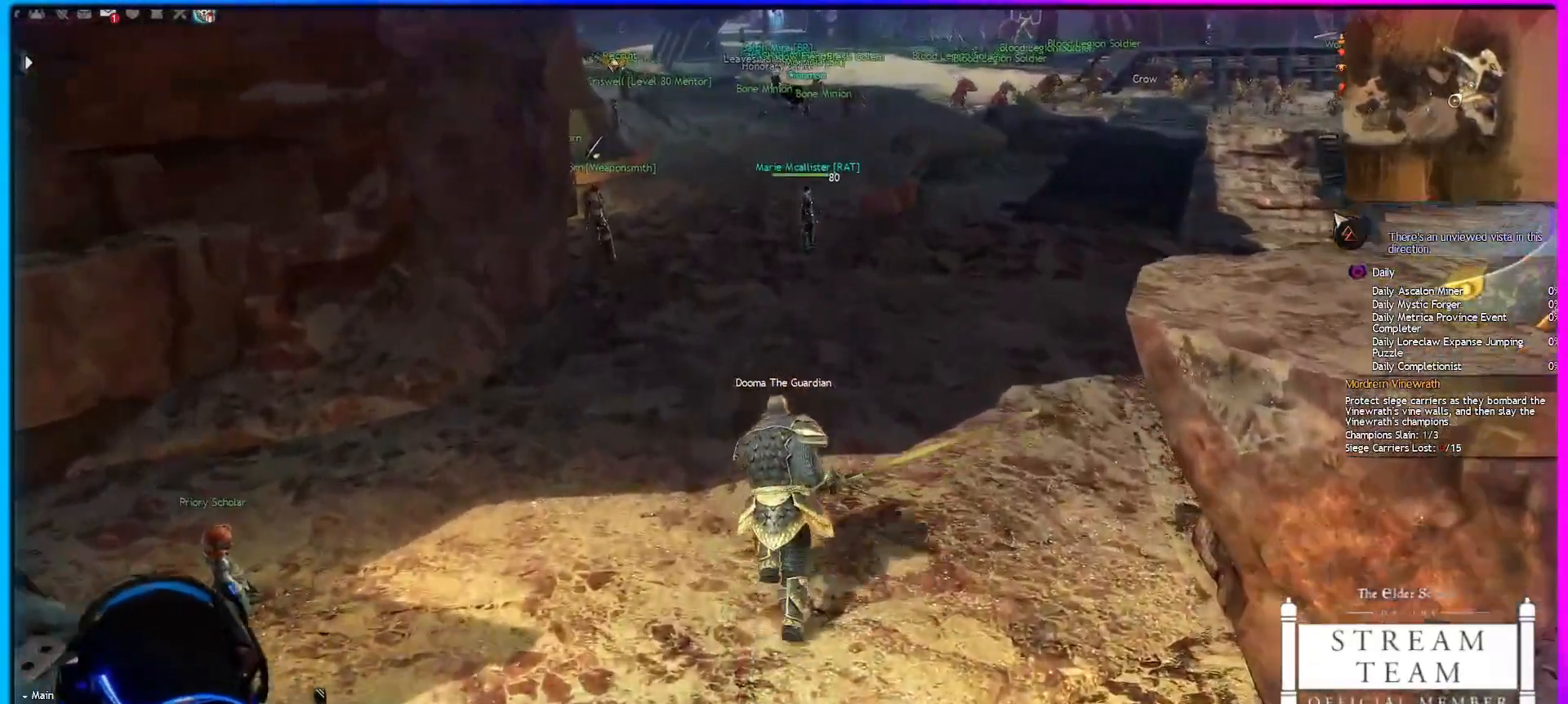
{"keys": [], "mouse": ["left", "right"], "mouse_move": "still", "events": []}
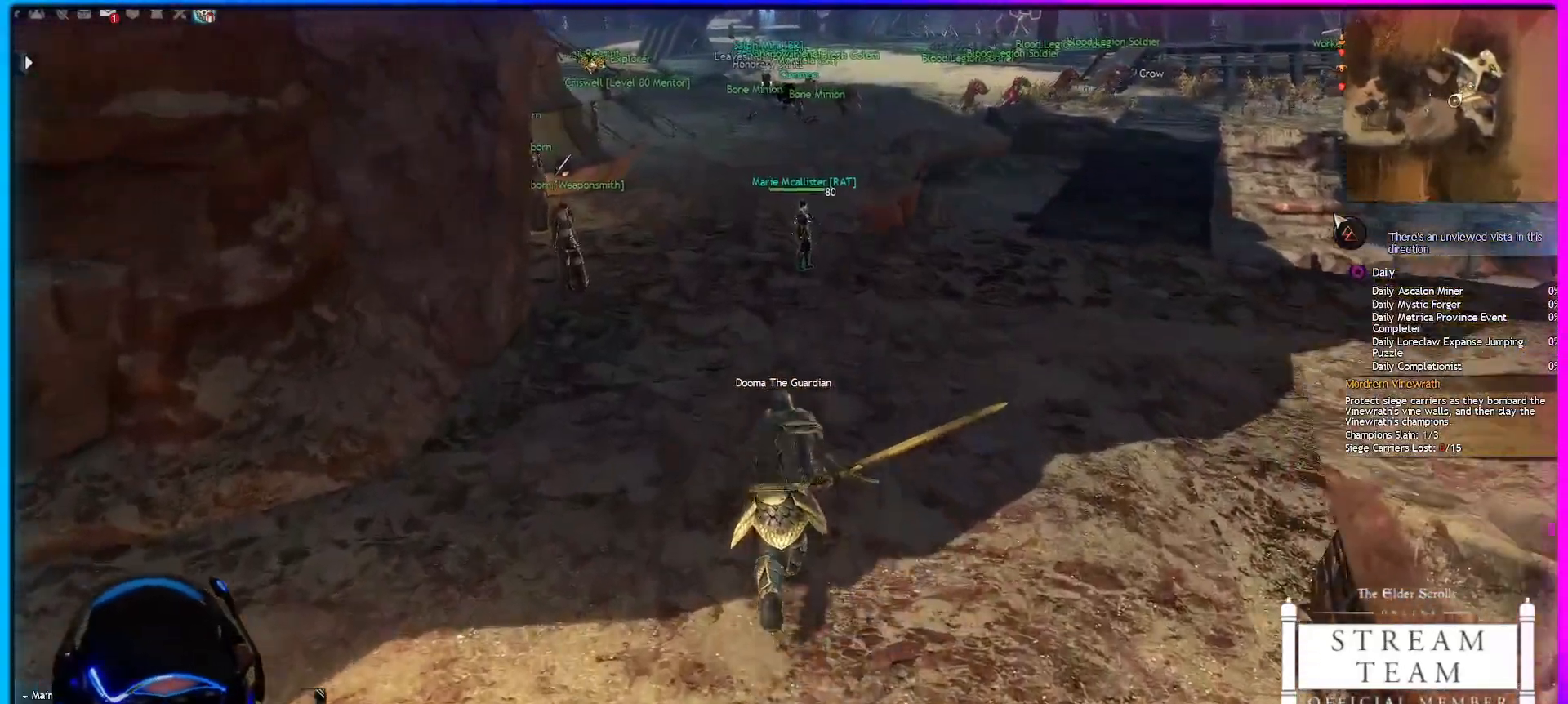
{"keys": ["shift", "w"], "mouse": ["left", "right"], "mouse_move": "left", "events": [[167, "w", "down"], [317, "shift", "down"]]}
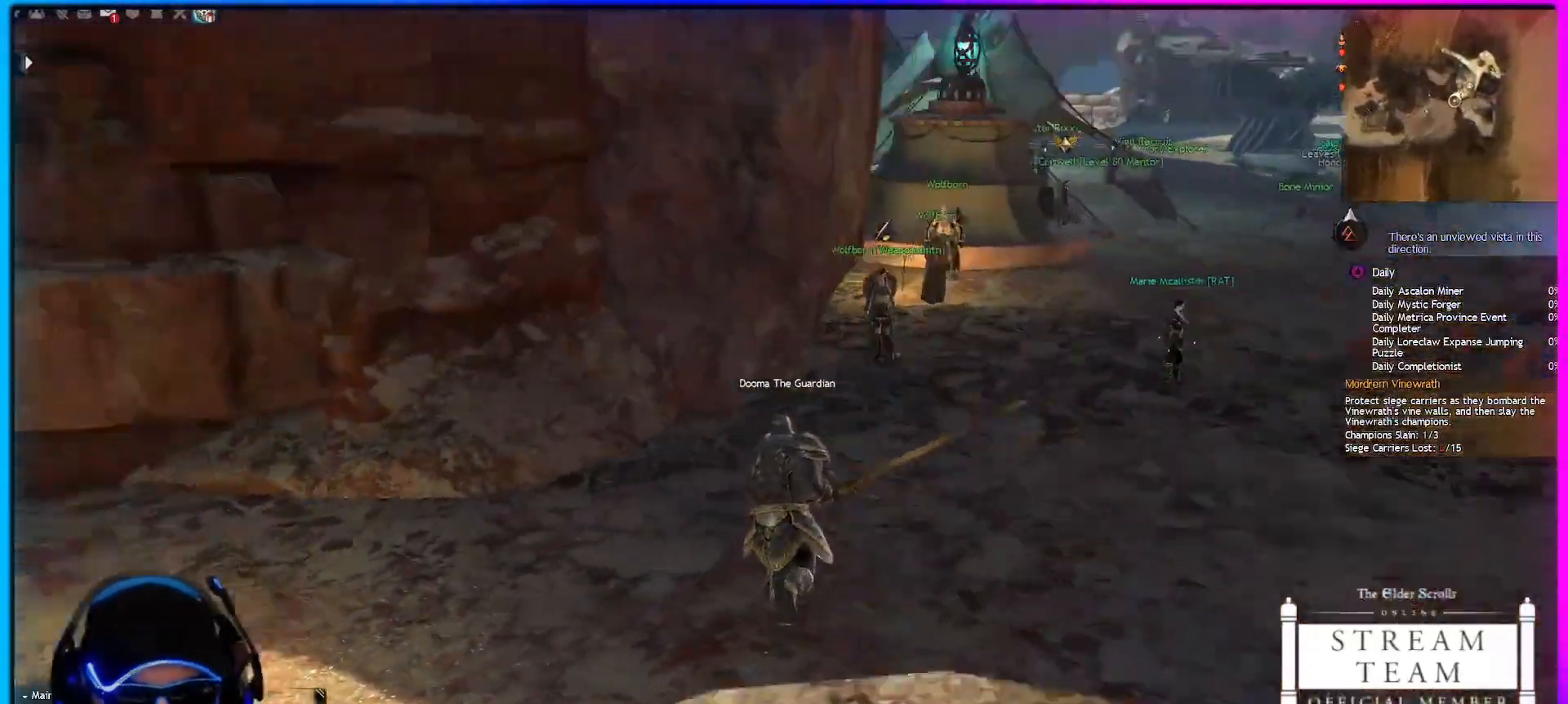
{"keys": ["d", "shift", "w"], "mouse": [], "mouse_move": "right", "events": [[183, "mouse_left", "up"], [183, "mouse_right", "up"], [333, "d", "down"]]}
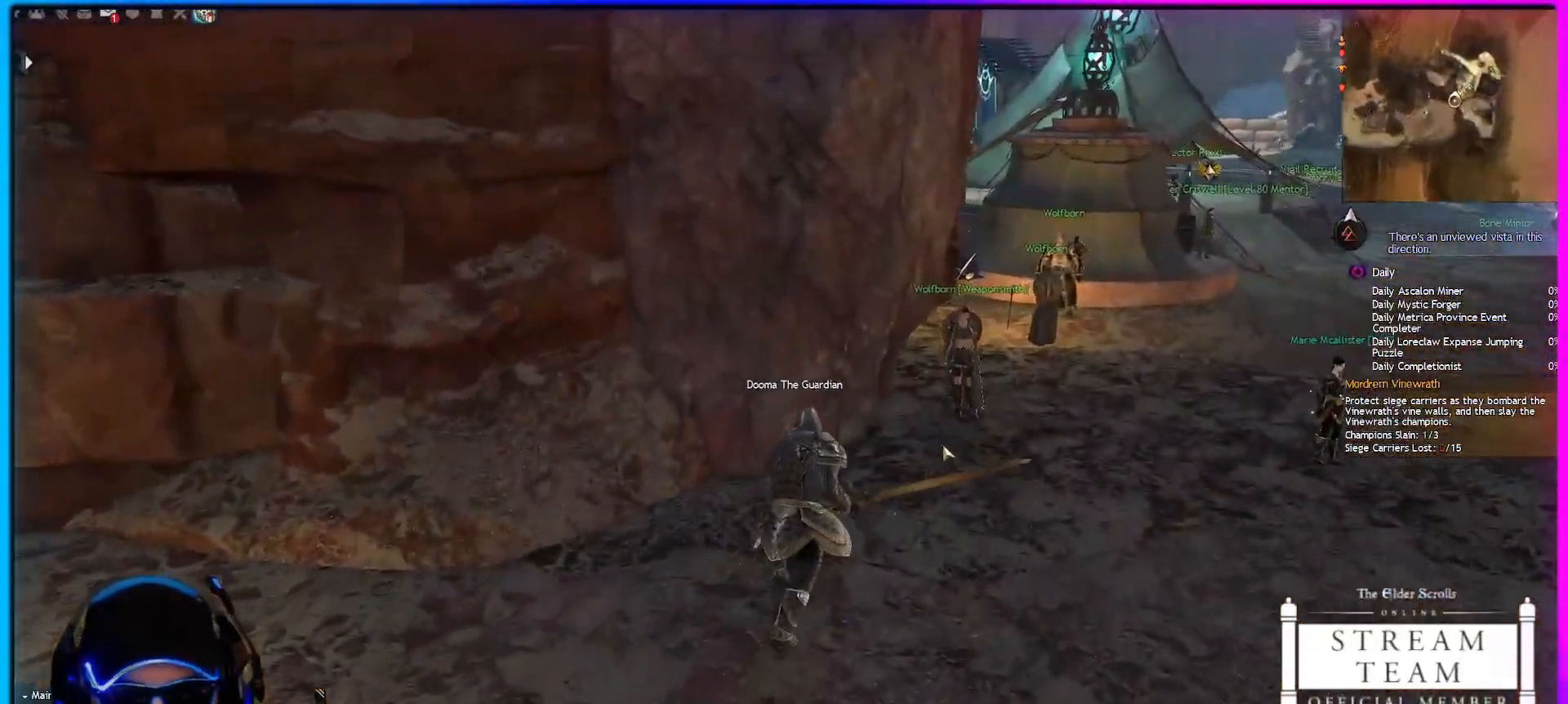
{"keys": ["d", "shift", "w"], "mouse": [], "mouse_move": "left", "events": []}
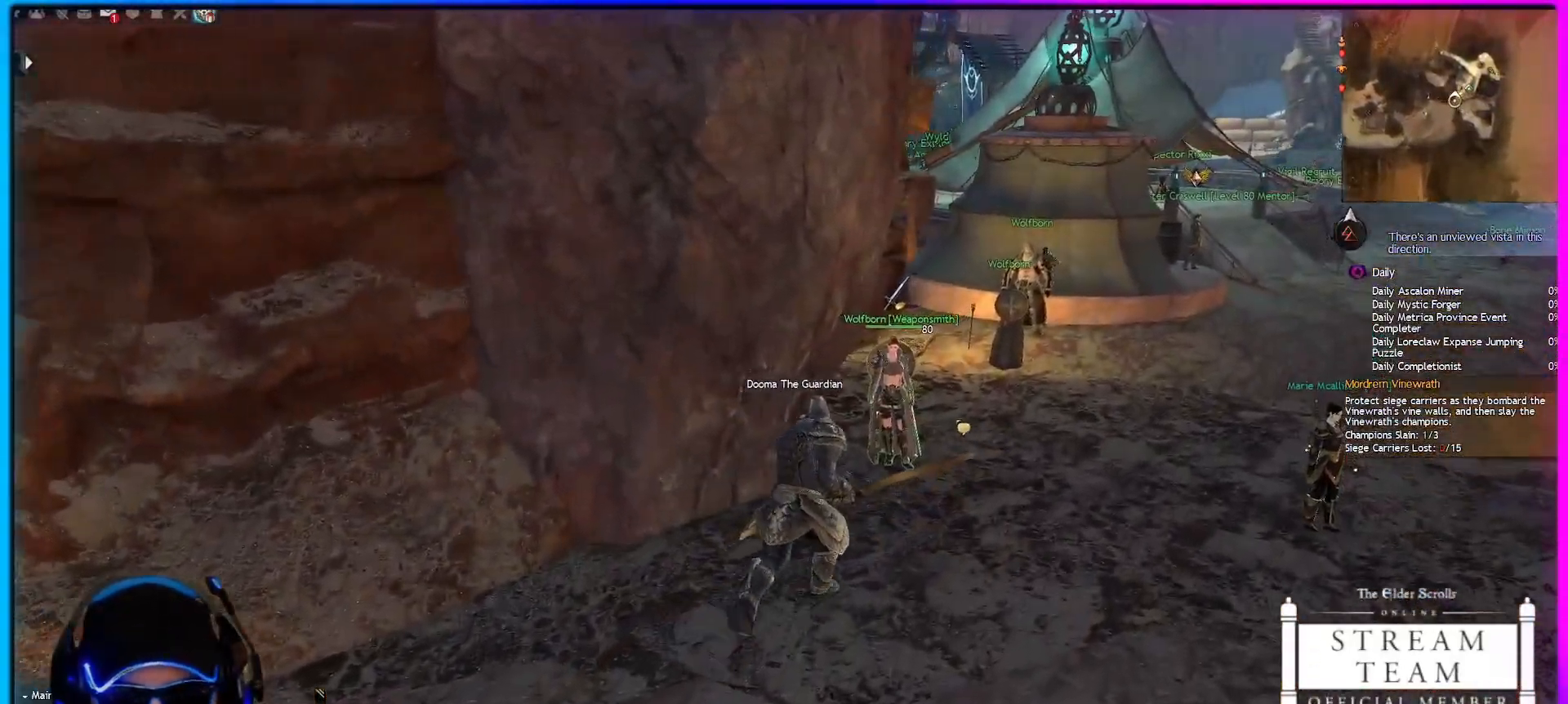
{"keys": [], "mouse": ["right"], "mouse_move": "still", "events": [[317, "mouse_right", "down"], [317, "shift", "up"], [367, "d", "up"], [367, "w", "up"], [400, "mouse_right", "up"], [450, "mouse_right", "down"]]}
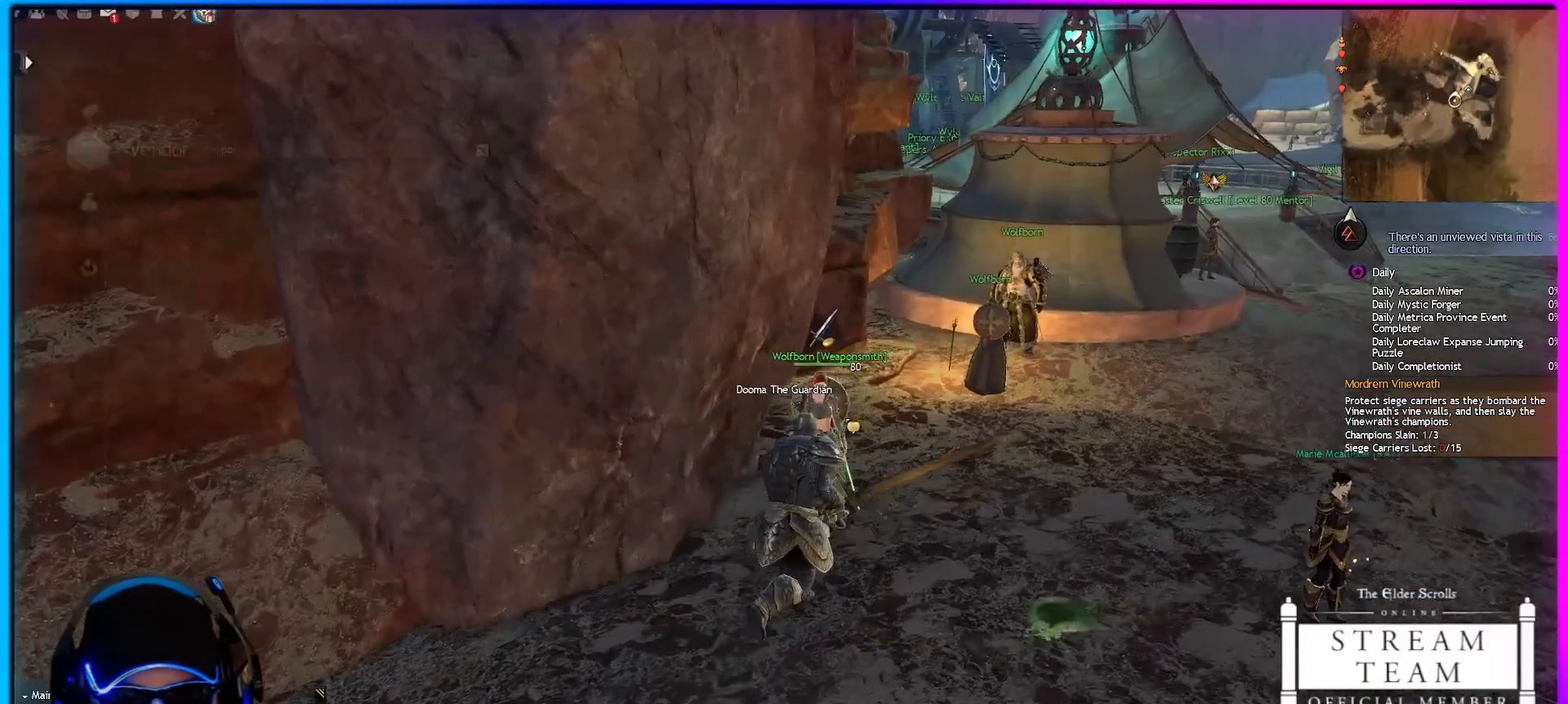
{"keys": [], "mouse": [], "mouse_move": "still", "events": [[50, "mouse_right", "up"]]}
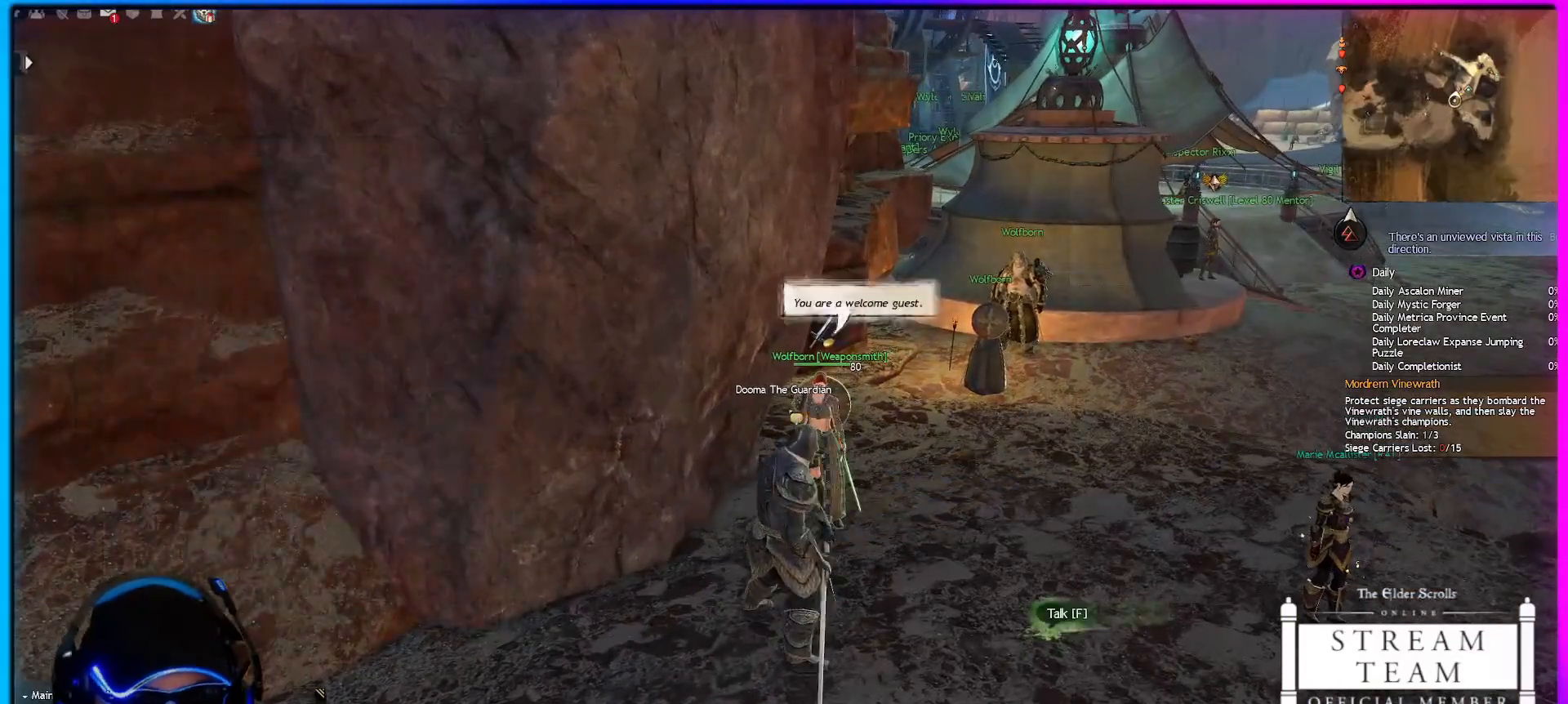
{"keys": ["w"], "mouse": [], "mouse_move": "left", "events": [[483, "w", "down"]]}
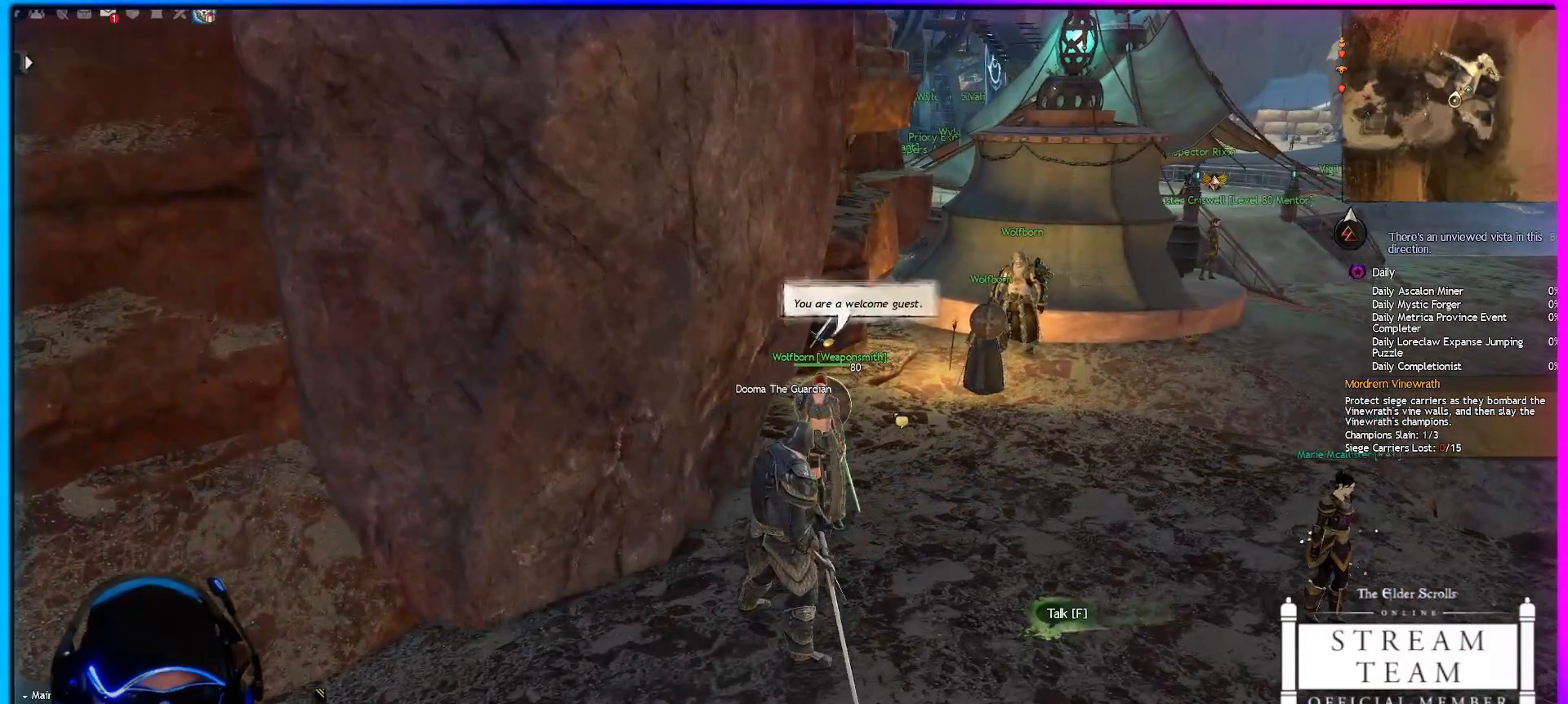
{"keys": [], "mouse": [], "mouse_move": "left", "events": [[167, "mouse_right", "down"], [167, "w", "up"], [217, "mouse_right", "up"]]}